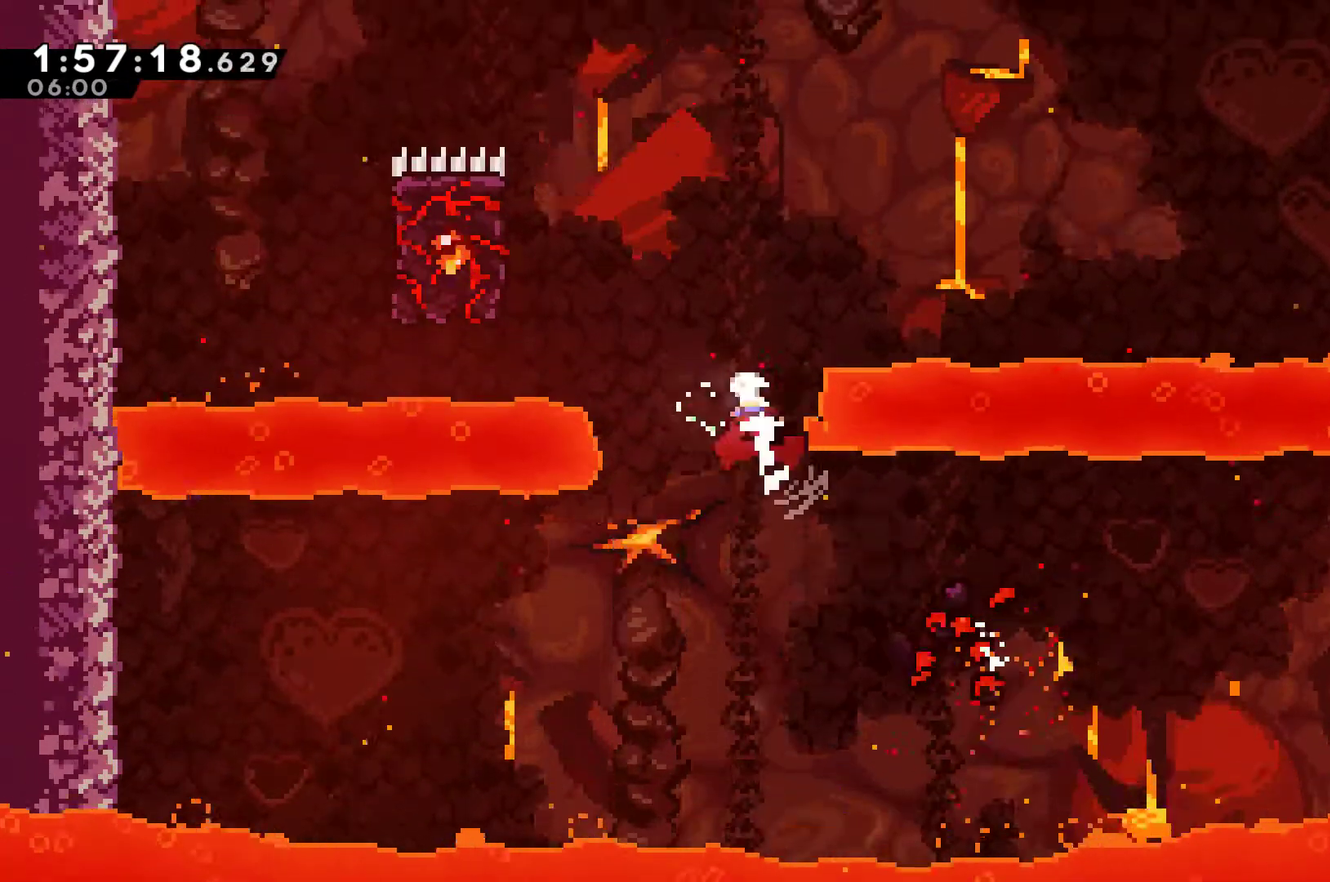
Gameplay with a controller (Xbox layout); each line is a JSON object with the inputs held at the frame after it. "events" lists button and stick changes between this image and that frame as [ms after this image, input, new state], when the widget could be followed in between. Not read: L3 R3.
{"buttons": ["R1", "DPAD_UP", "DPAD_LEFT"], "left_stick": "center", "right_stick": "center", "events": [[67, "X", "up"], [100, "DPAD_LEFT", "down"]]}
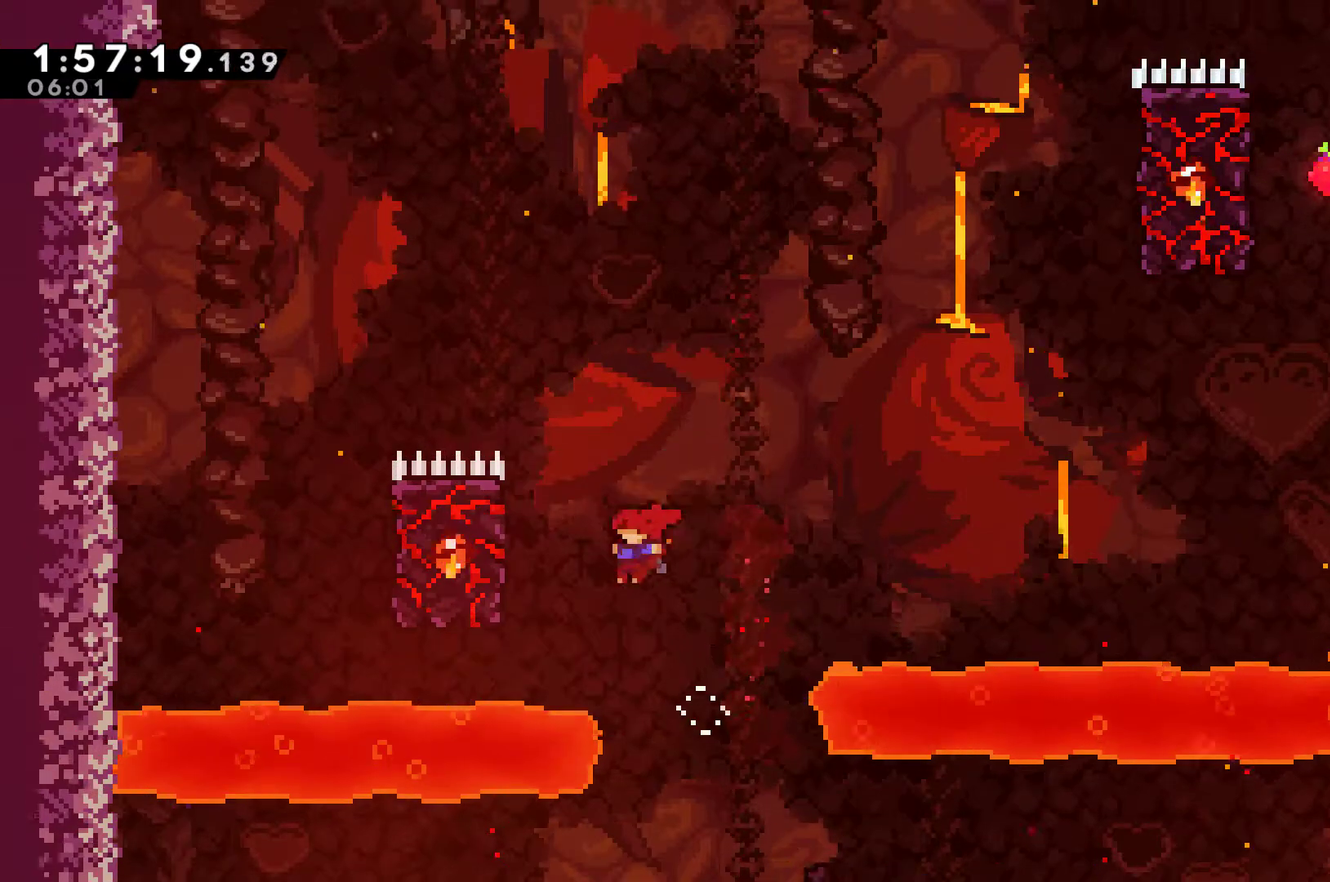
{"buttons": ["R1"], "left_stick": "center", "right_stick": "center", "events": [[133, "X", "down"], [200, "X", "up"], [333, "DPAD_LEFT", "up"], [333, "DPAD_UP", "up"]]}
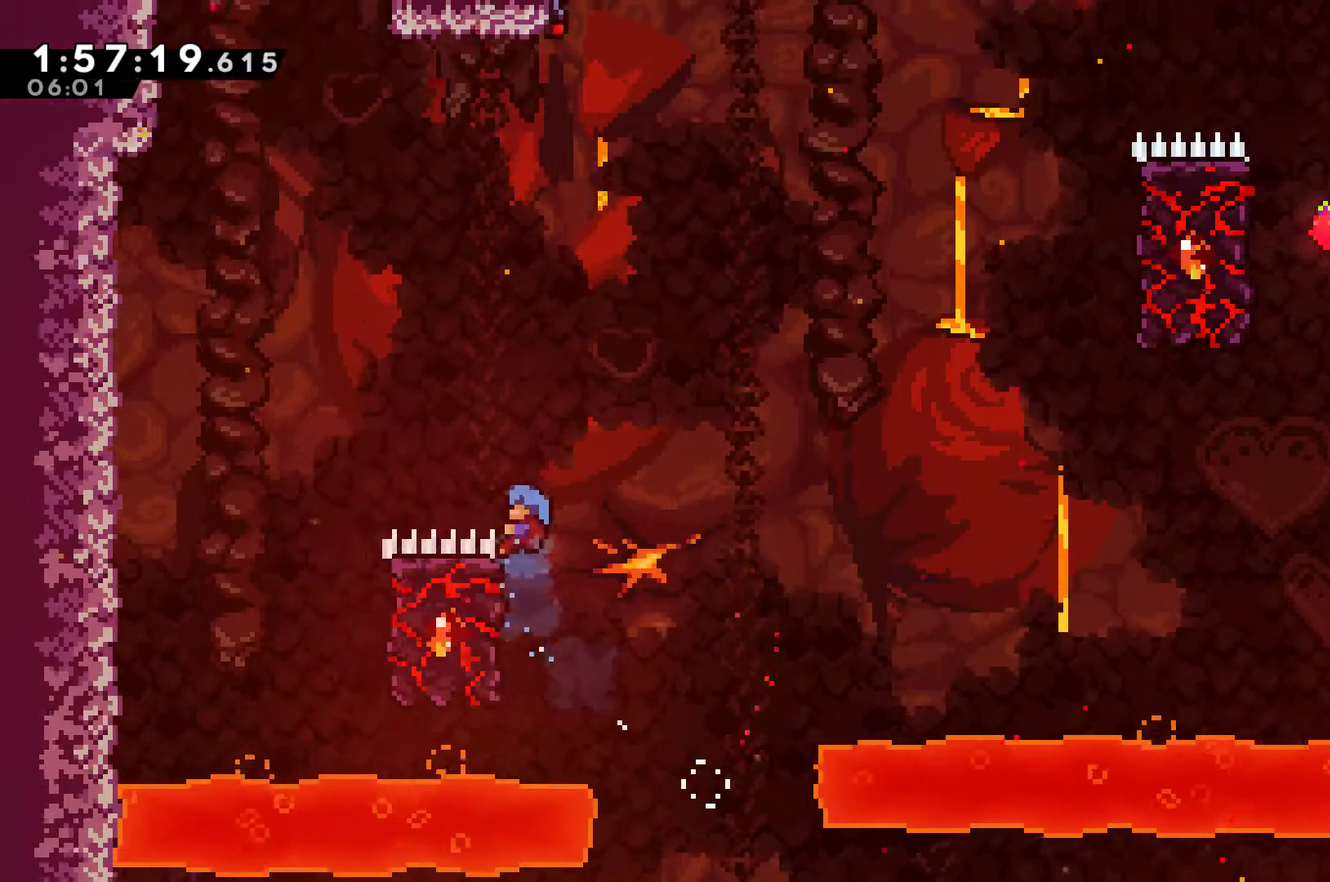
{"buttons": ["R1", "DPAD_RIGHT"], "left_stick": "center", "right_stick": "center", "events": [[400, "DPAD_RIGHT", "down"]]}
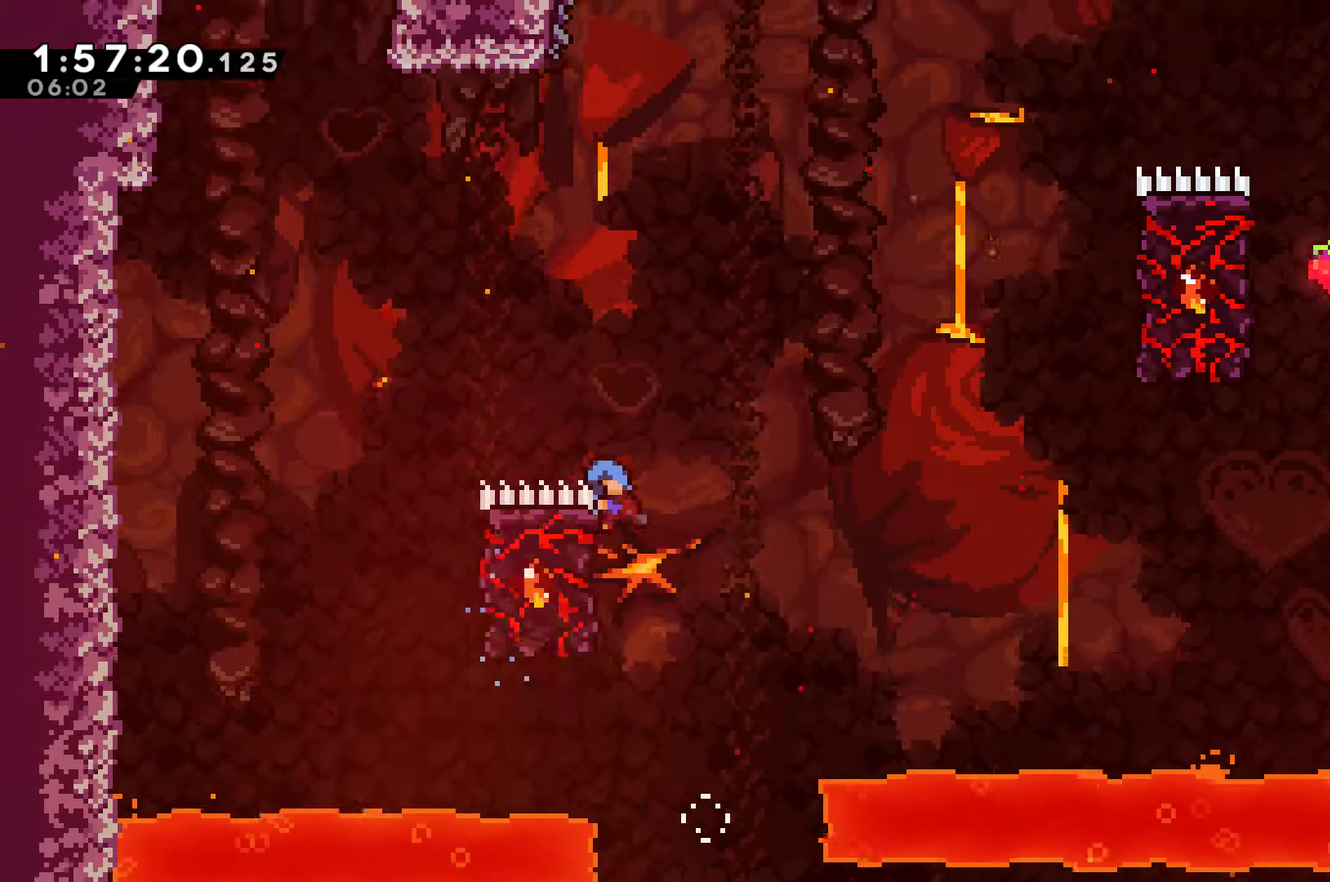
{"buttons": ["R1", "DPAD_RIGHT"], "left_stick": "center", "right_stick": "center", "events": [[67, "A", "down"], [367, "A", "up"]]}
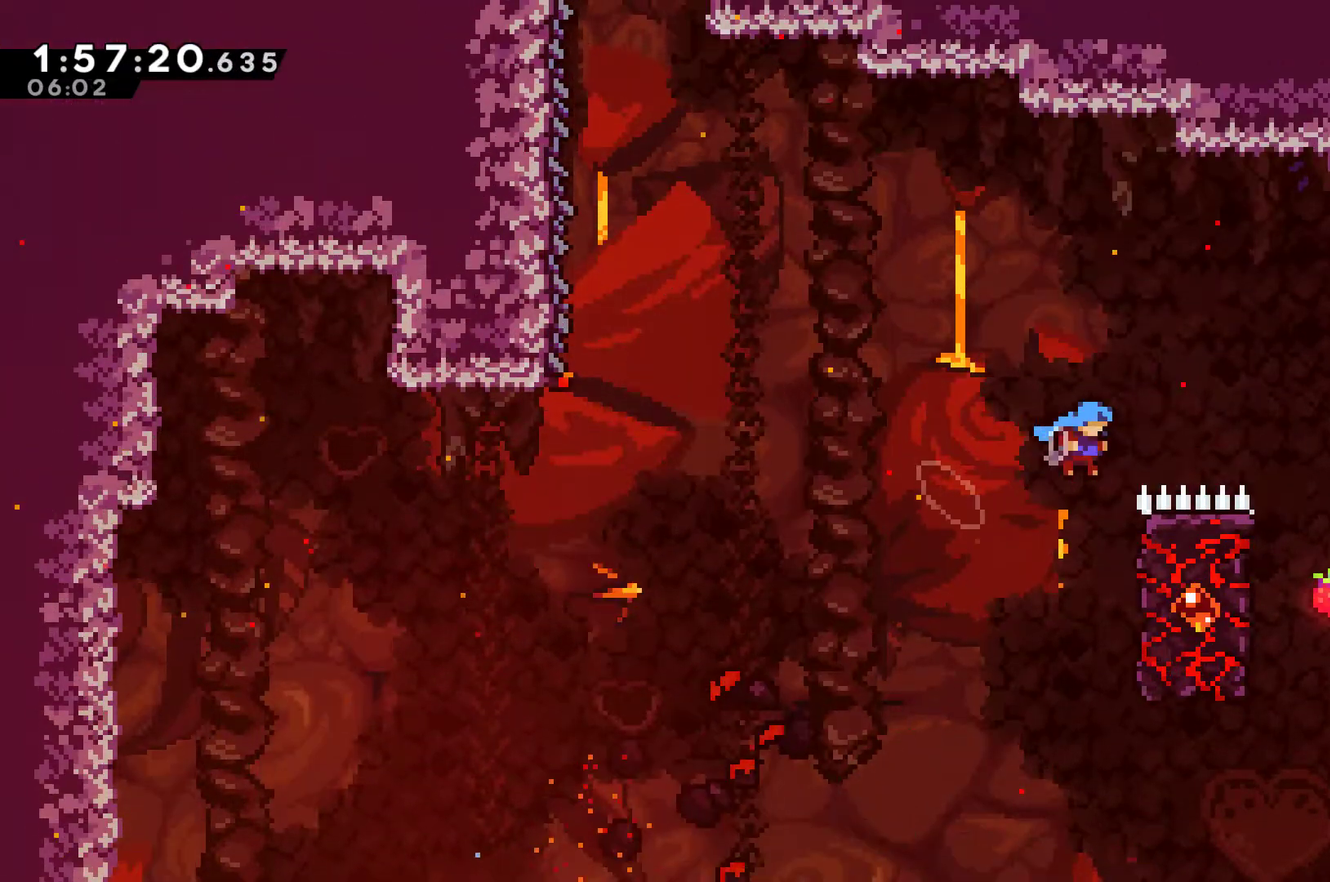
{"buttons": ["A", "R1"], "left_stick": "center", "right_stick": "center", "events": [[100, "DPAD_RIGHT", "up"], [500, "A", "down"]]}
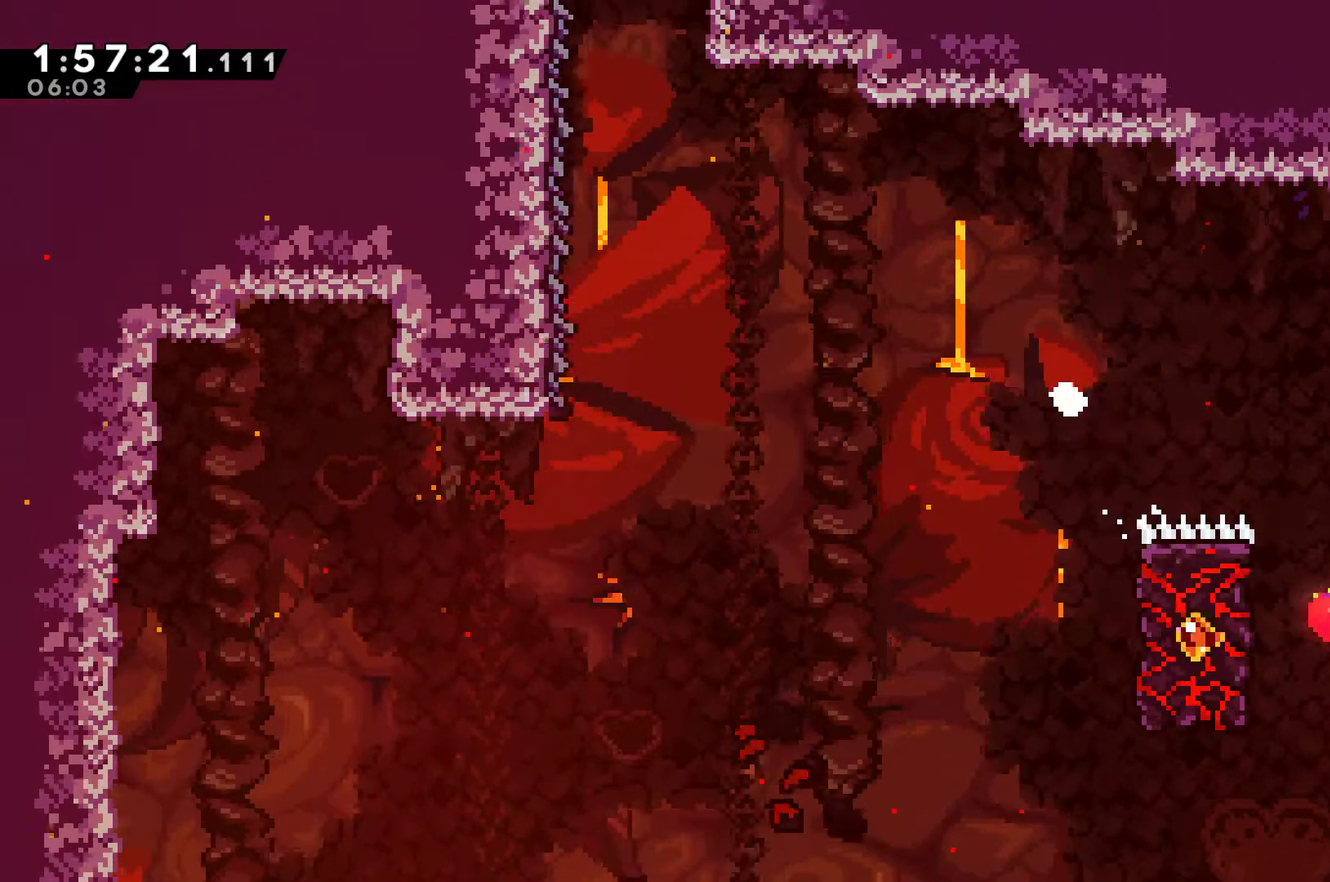
{"buttons": ["A"], "left_stick": "center", "right_stick": "center", "events": [[67, "R1", "up"], [100, "A", "up"], [200, "A", "down"], [267, "A", "up"], [333, "A", "down"], [433, "A", "up"], [500, "A", "down"]]}
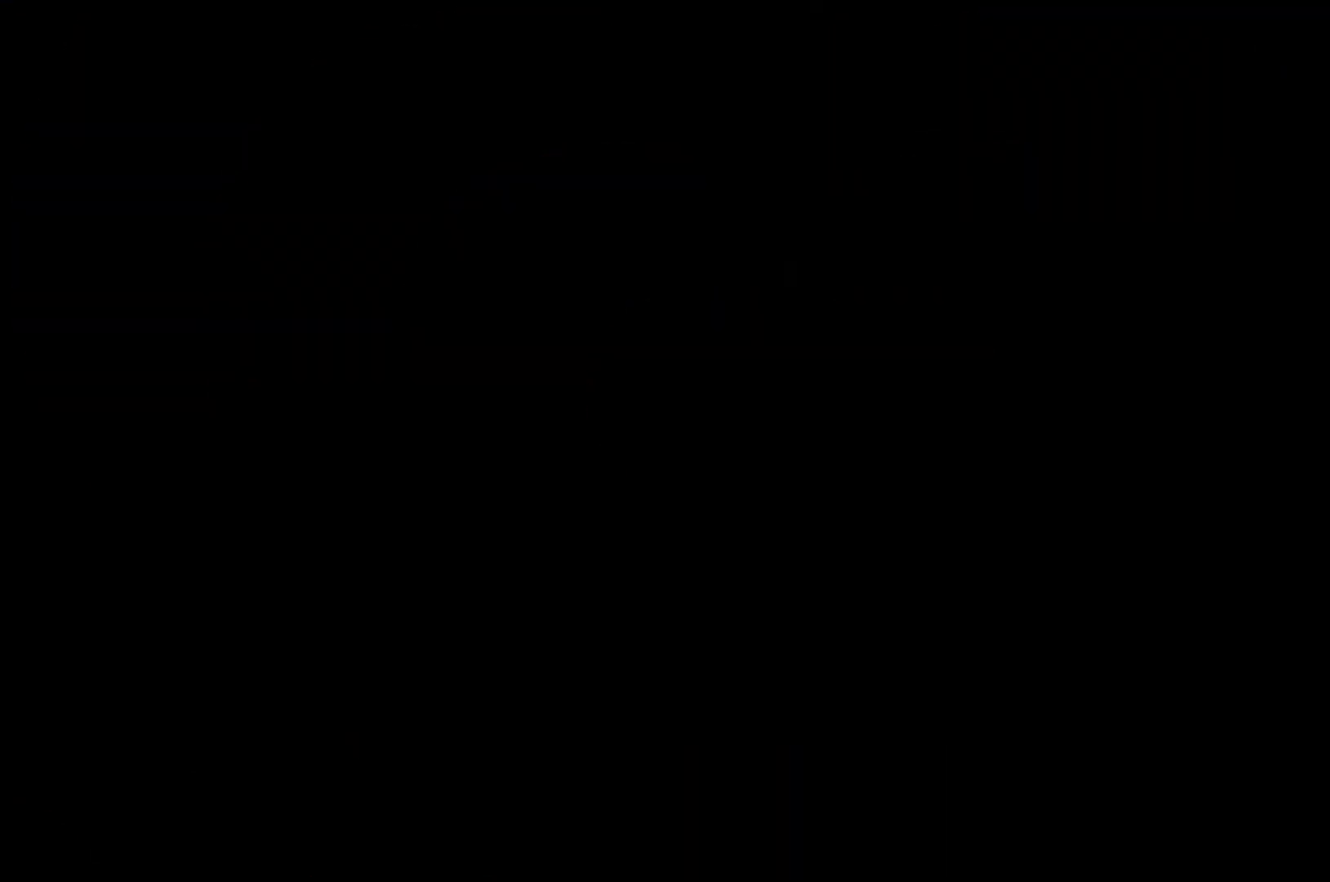
{"buttons": [], "left_stick": "center", "right_stick": "center", "events": [[133, "A", "up"]]}
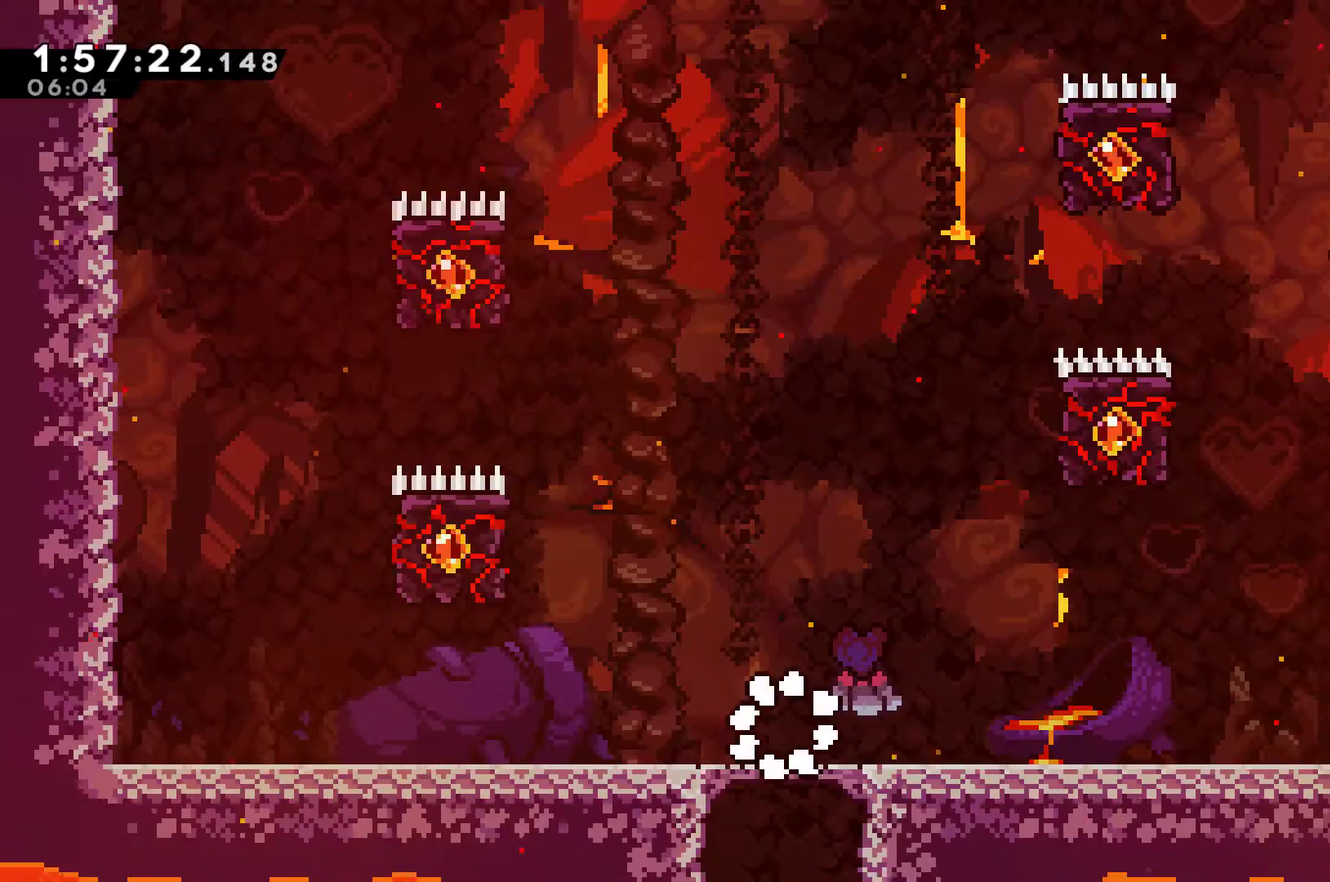
{"buttons": ["R1", "DPAD_UP", "DPAD_LEFT"], "left_stick": "center", "right_stick": "center", "events": [[100, "DPAD_LEFT", "down"], [200, "DPAD_UP", "down"], [267, "A", "down"], [333, "X", "down"], [367, "A", "up"], [433, "X", "up"], [500, "R1", "down"]]}
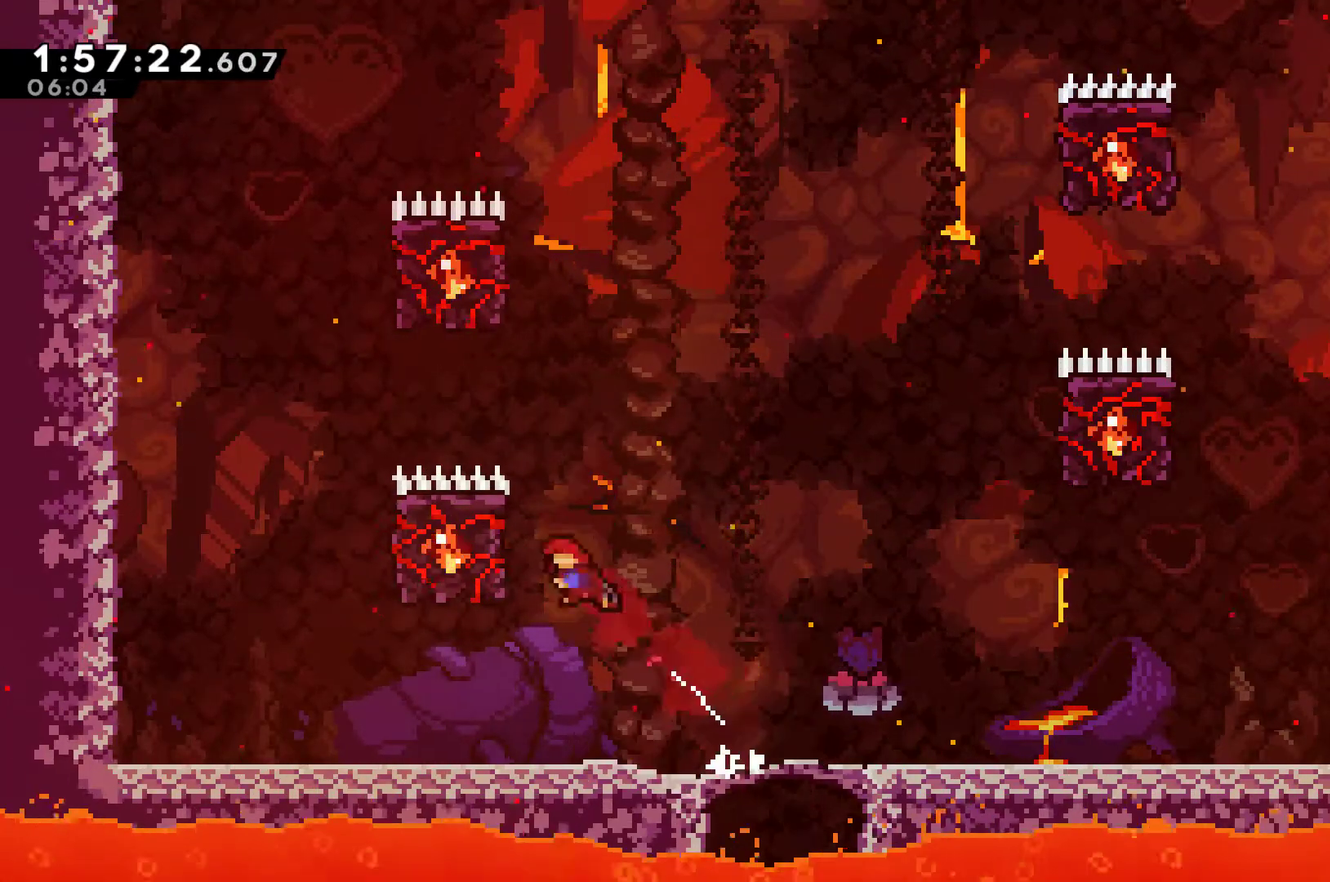
{"buttons": ["R1"], "left_stick": "center", "right_stick": "center", "events": [[267, "DPAD_LEFT", "up"], [333, "DPAD_UP", "up"]]}
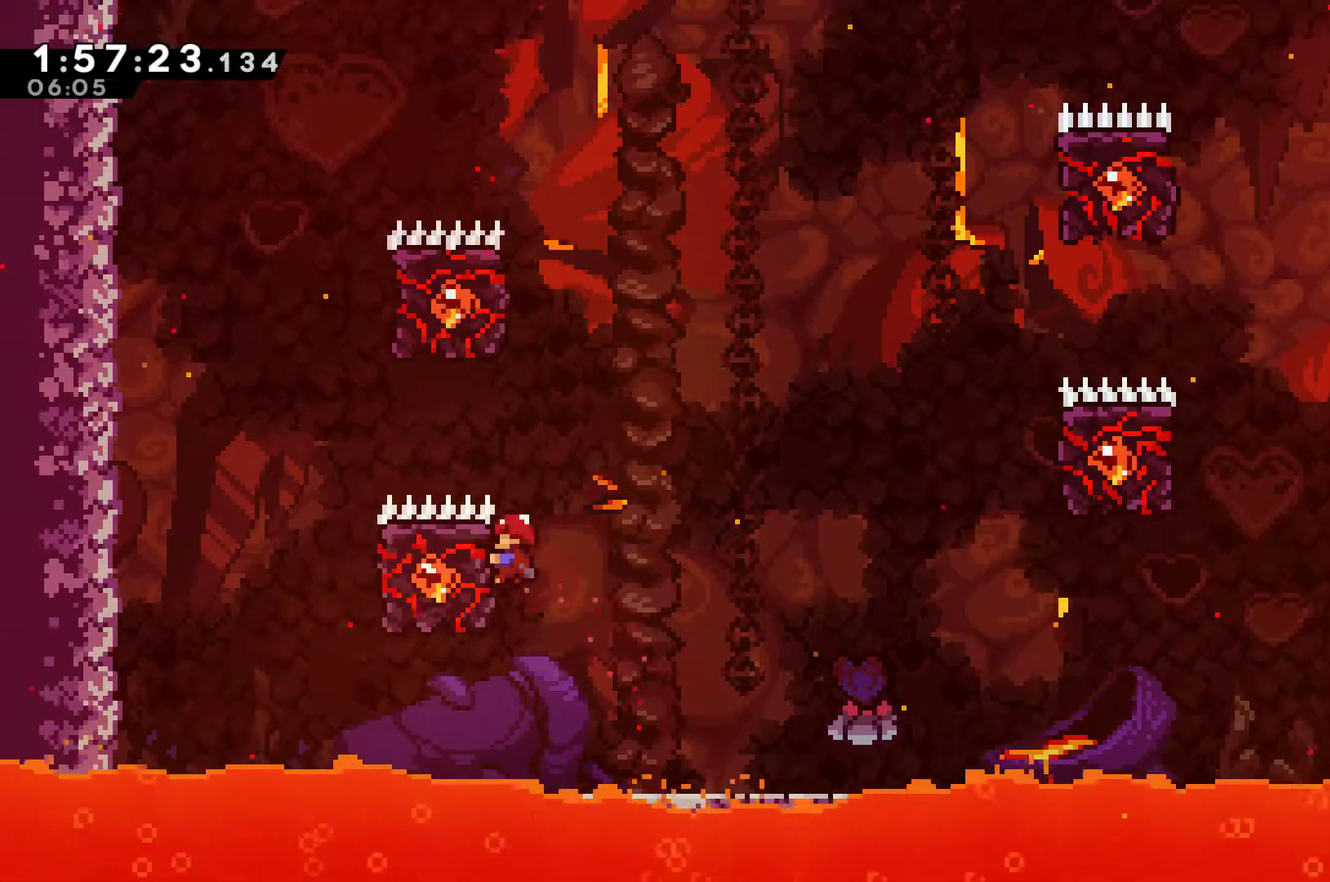
{"buttons": ["R1", "DPAD_UP", "DPAD_RIGHT"], "left_stick": "center", "right_stick": "center", "events": [[67, "DPAD_RIGHT", "down"], [167, "A", "down"], [267, "A", "up"], [467, "DPAD_UP", "down"]]}
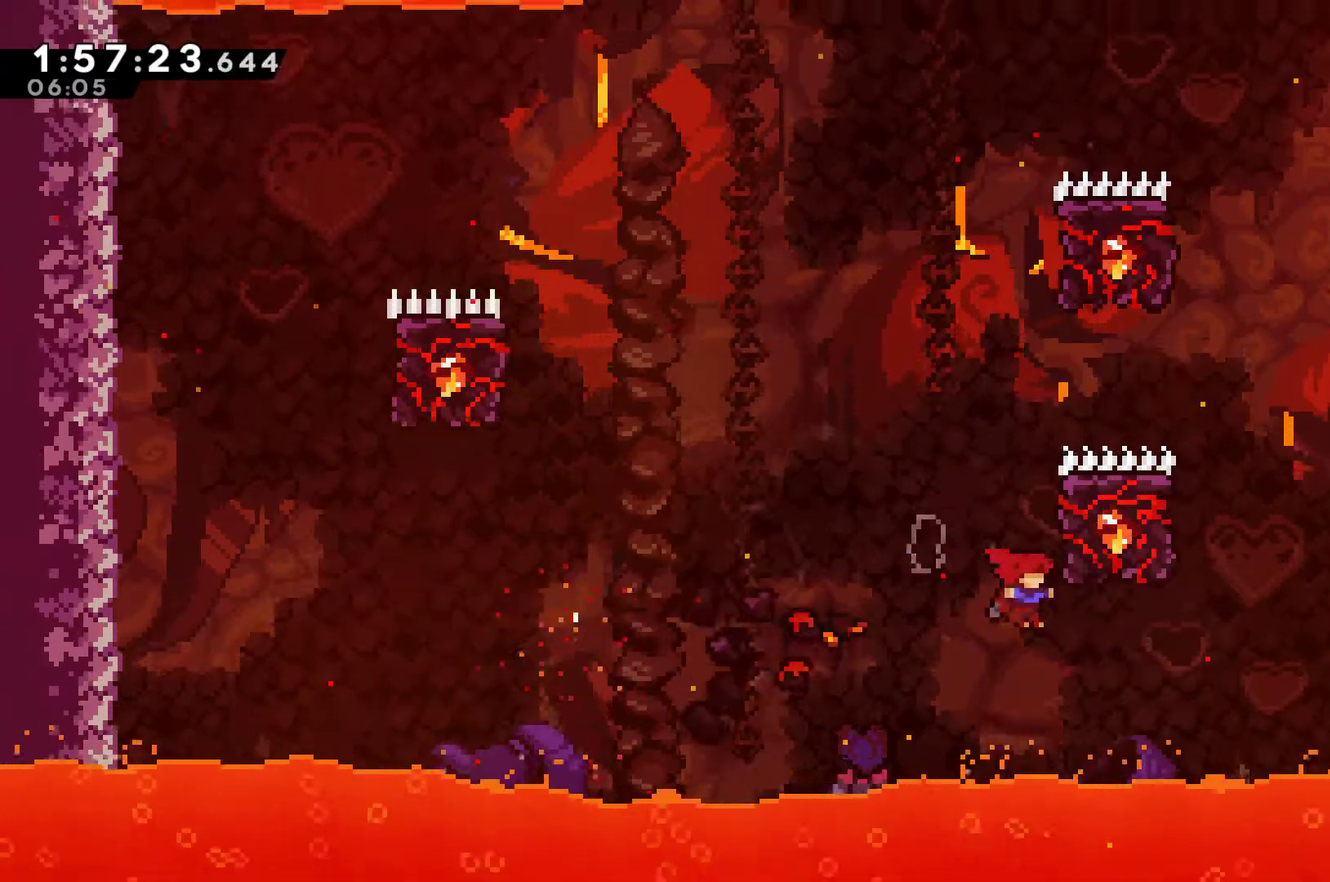
{"buttons": ["R1", "DPAD_UP"], "left_stick": "center", "right_stick": "center", "events": [[233, "DPAD_RIGHT", "up"]]}
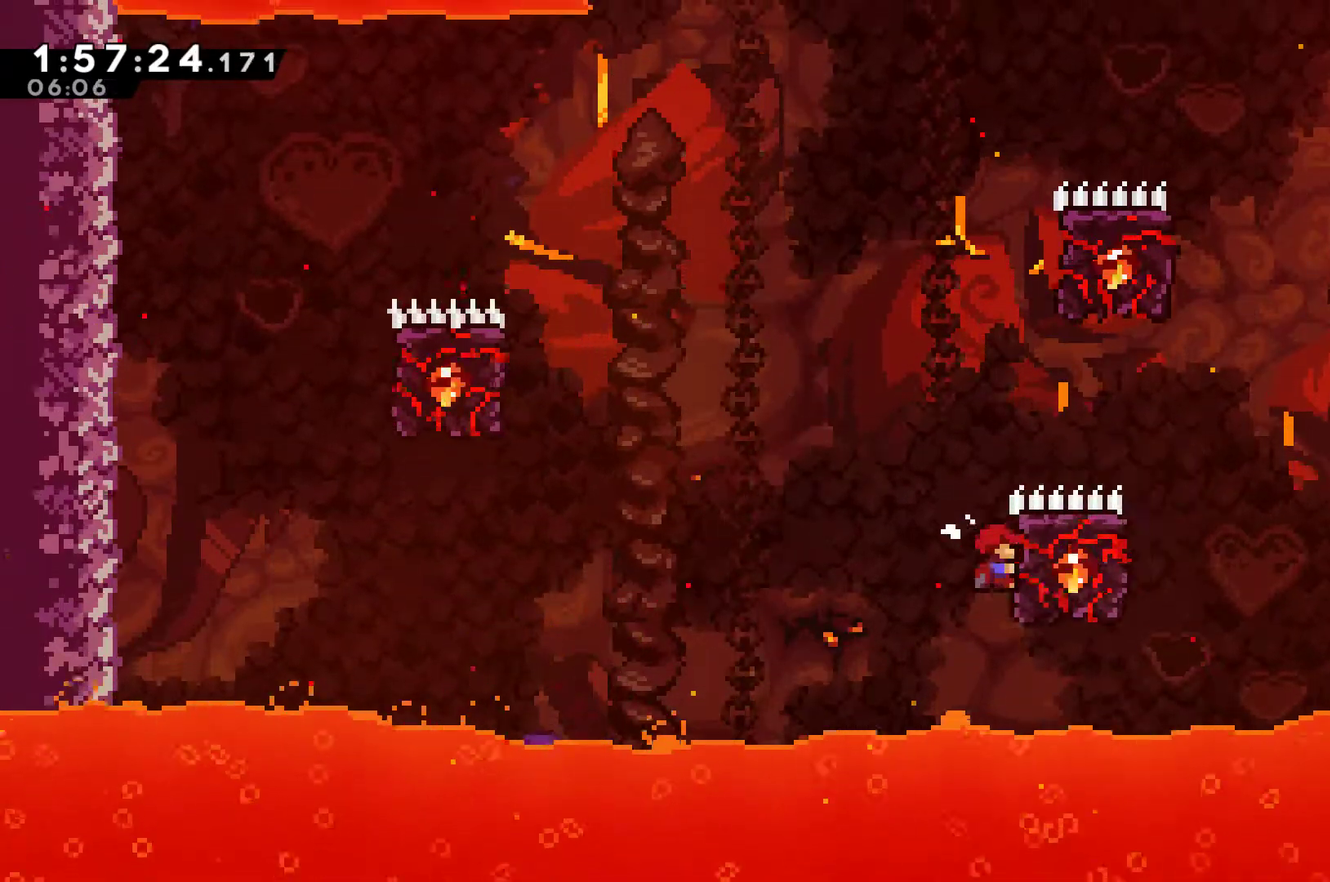
{"buttons": ["R1", "DPAD_UP", "DPAD_LEFT"], "left_stick": "center", "right_stick": "center", "events": [[67, "A", "down"], [100, "DPAD_LEFT", "down"], [467, "A", "up"]]}
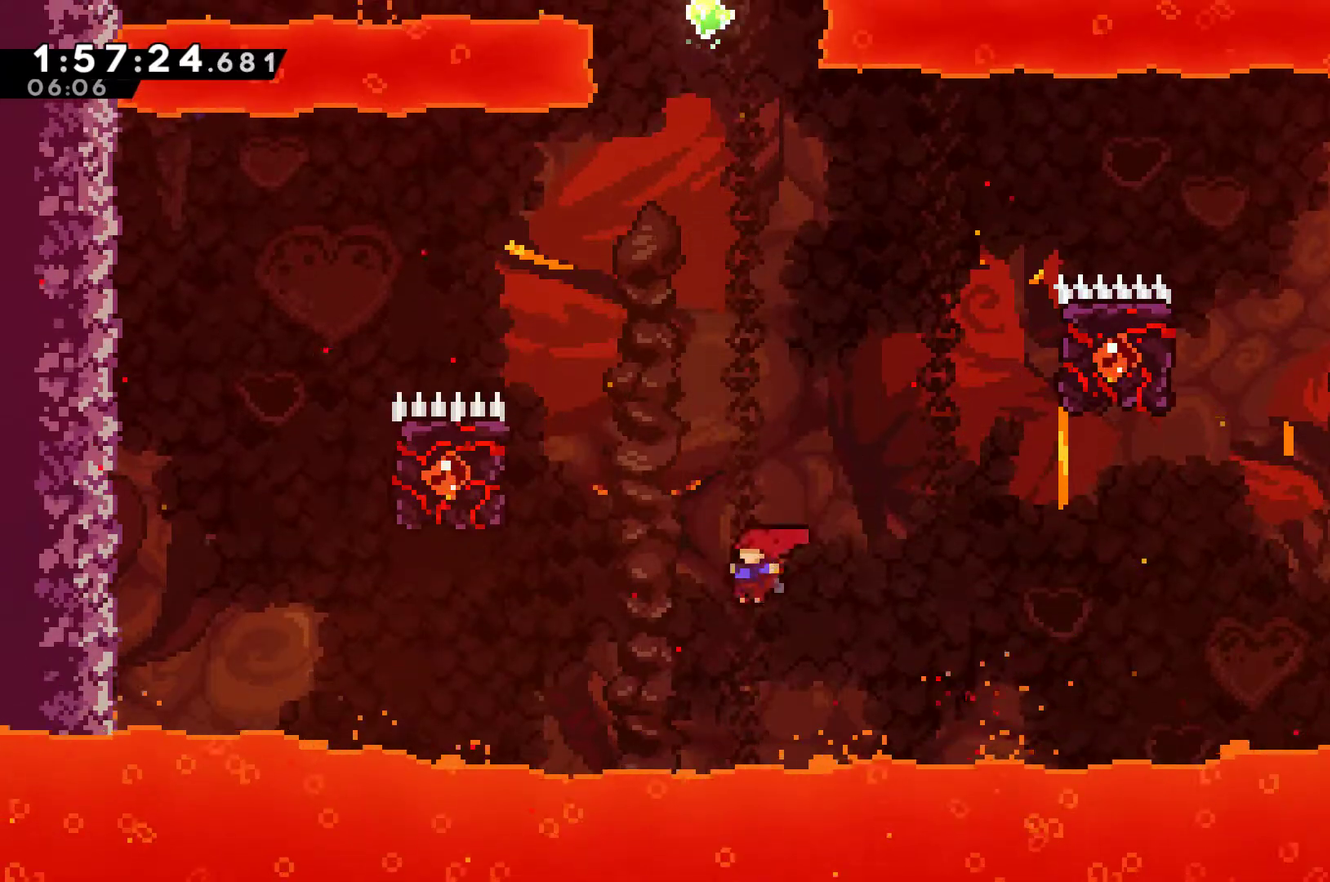
{"buttons": ["R1", "DPAD_LEFT"], "left_stick": "center", "right_stick": "center", "events": [[67, "X", "down"], [133, "X", "up"], [200, "DPAD_UP", "up"], [300, "DPAD_LEFT", "up"], [400, "DPAD_LEFT", "down"]]}
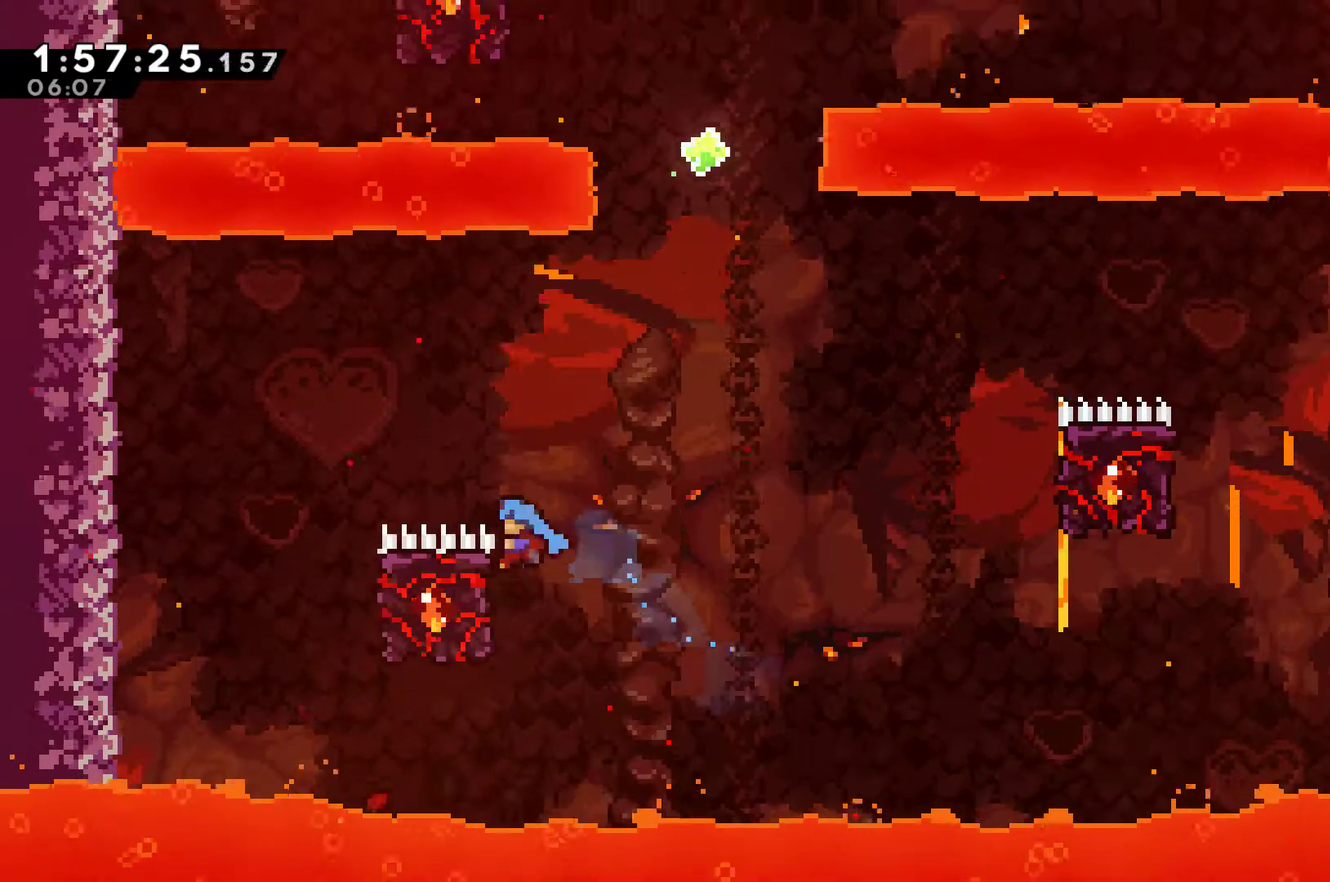
{"buttons": ["R1", "DPAD_RIGHT"], "left_stick": "center", "right_stick": "center", "events": [[67, "DPAD_LEFT", "up"], [333, "DPAD_RIGHT", "down"], [367, "A", "down"], [500, "A", "up"]]}
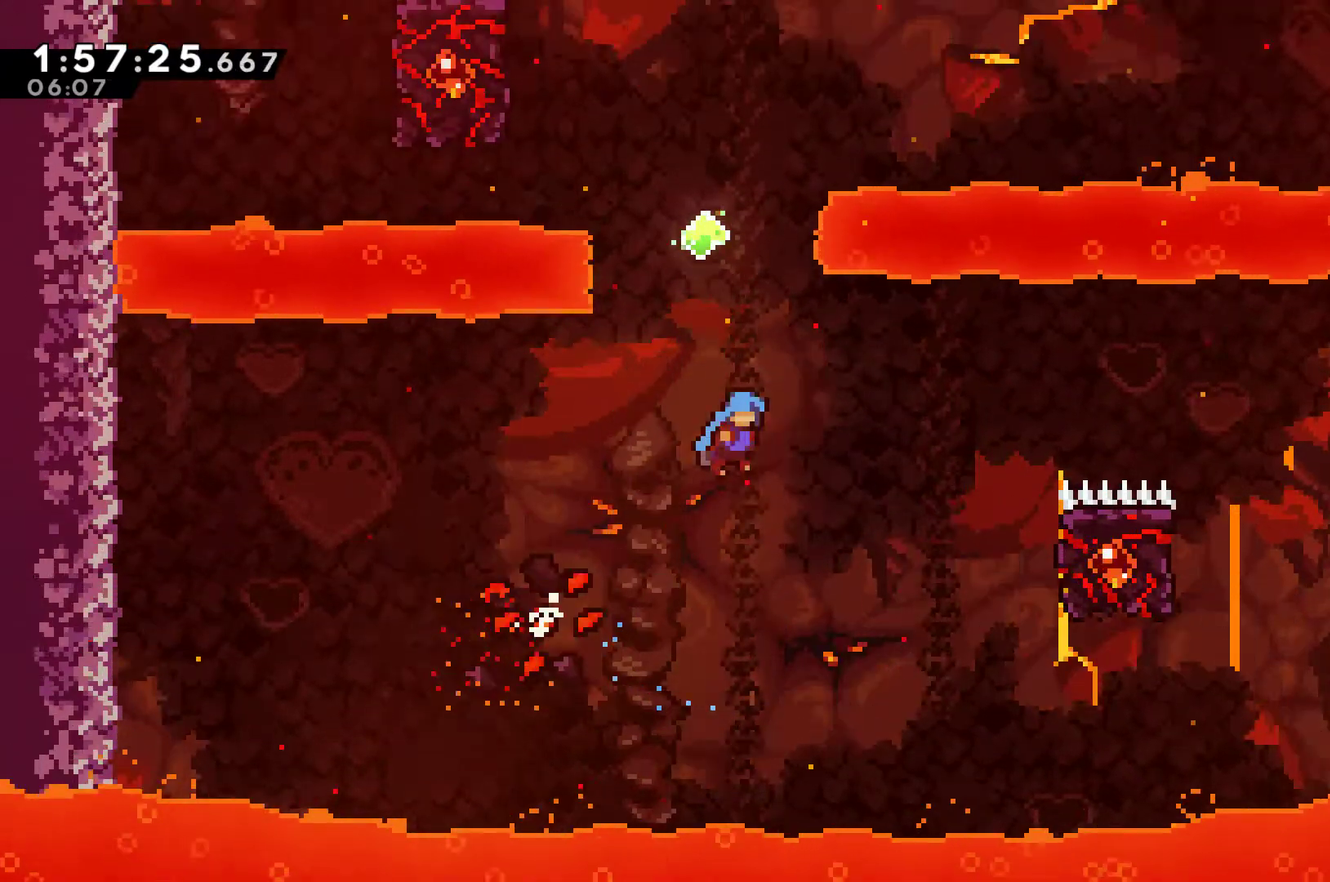
{"buttons": ["R1"], "left_stick": "center", "right_stick": "center", "events": [[333, "DPAD_RIGHT", "up"]]}
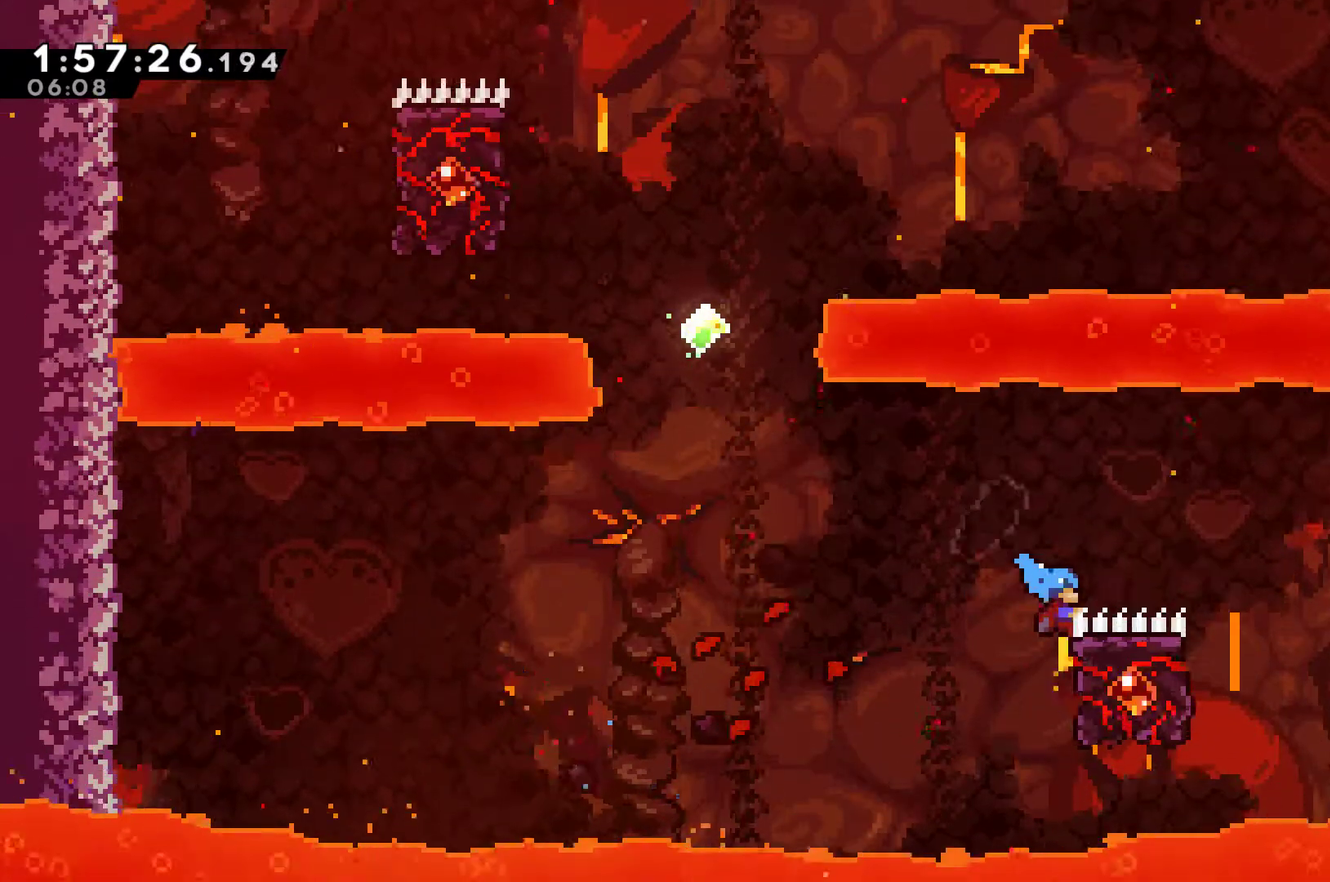
{"buttons": ["A", "R1", "DPAD_UP", "DPAD_LEFT"], "left_stick": "center", "right_stick": "center", "events": [[100, "DPAD_RIGHT", "down"], [233, "DPAD_RIGHT", "up"], [333, "DPAD_LEFT", "down"], [400, "DPAD_UP", "down"], [433, "A", "down"]]}
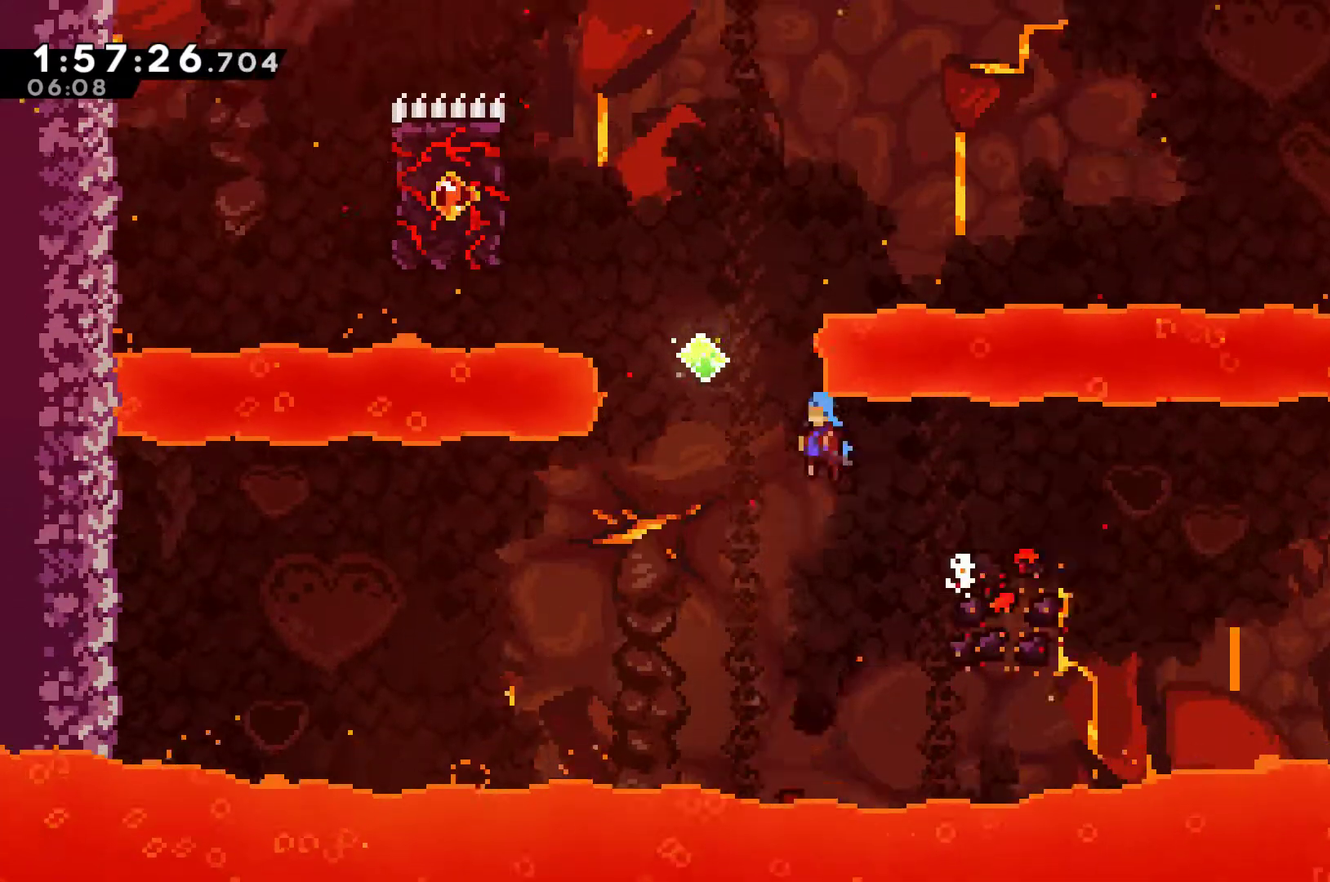
{"buttons": ["R1", "DPAD_UP", "DPAD_LEFT"], "left_stick": "center", "right_stick": "center", "events": [[133, "A", "up"], [233, "DPAD_LEFT", "up"], [367, "DPAD_LEFT", "down"], [367, "X", "down"], [433, "X", "up"]]}
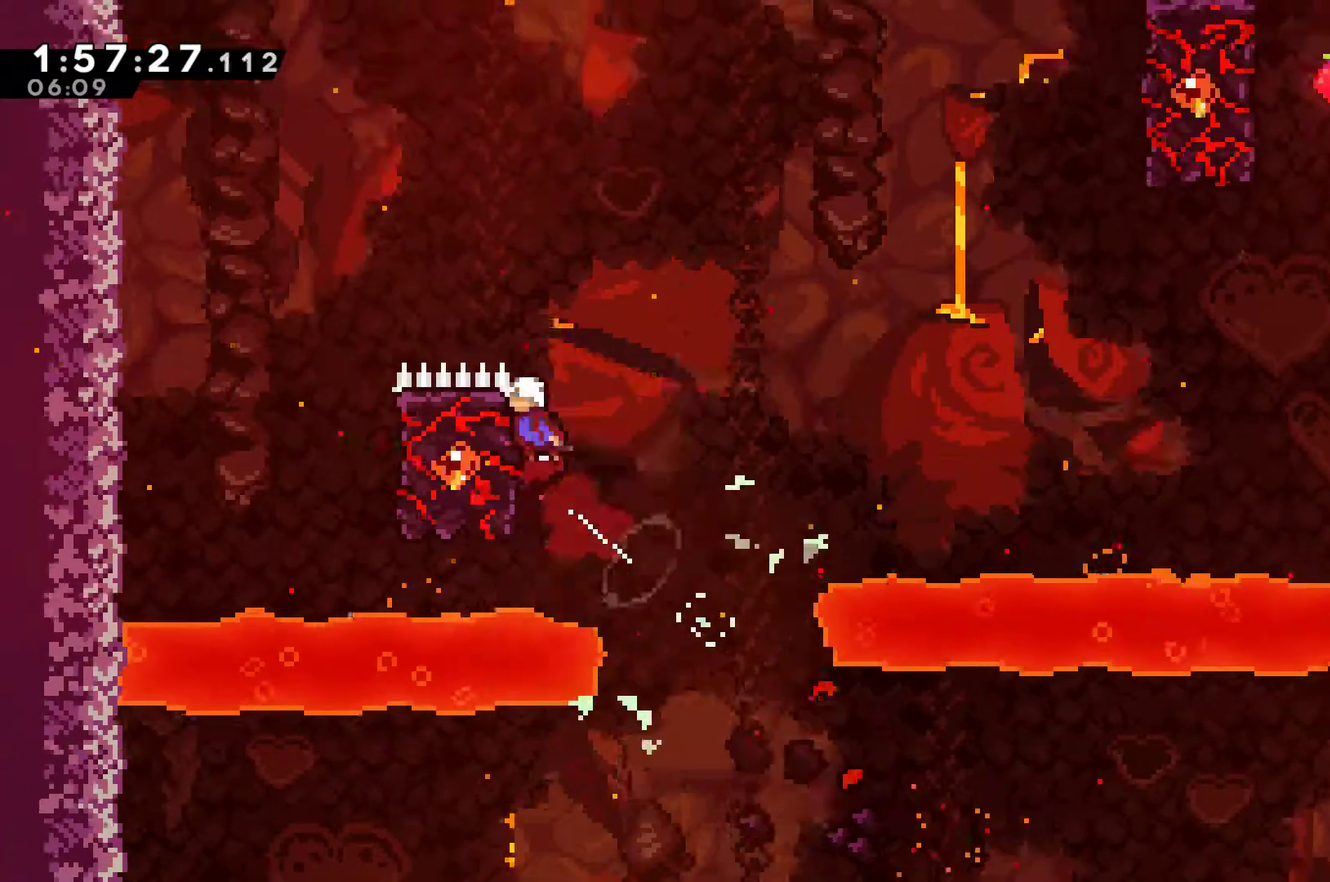
{"buttons": ["R1"], "left_stick": "center", "right_stick": "center", "events": [[33, "DPAD_UP", "up"], [67, "DPAD_LEFT", "up"]]}
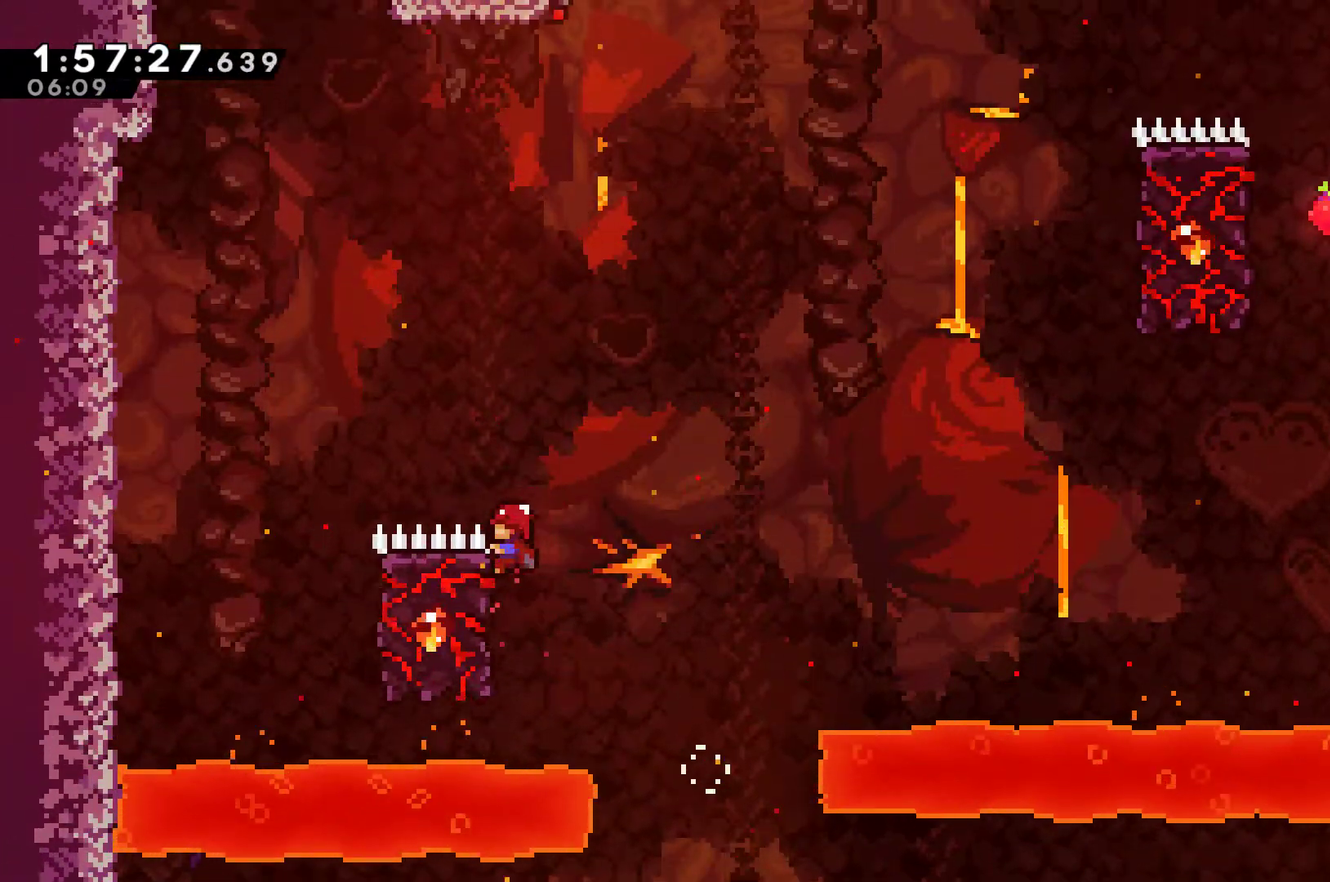
{"buttons": ["R1", "DPAD_RIGHT"], "left_stick": "center", "right_stick": "center", "events": [[133, "DPAD_RIGHT", "down"], [233, "A", "down"], [500, "A", "up"]]}
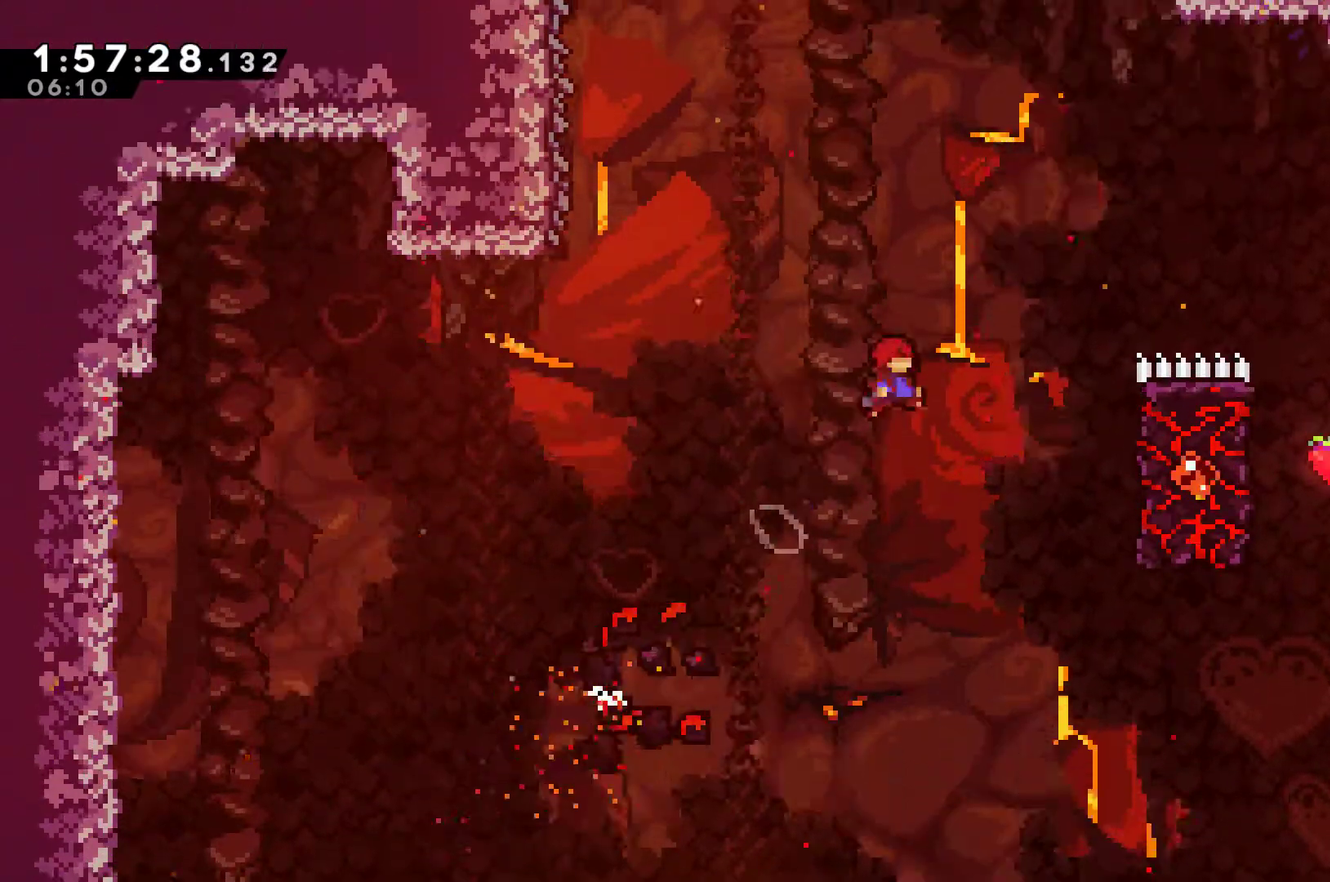
{"buttons": ["R1"], "left_stick": "center", "right_stick": "center", "events": [[467, "DPAD_RIGHT", "up"]]}
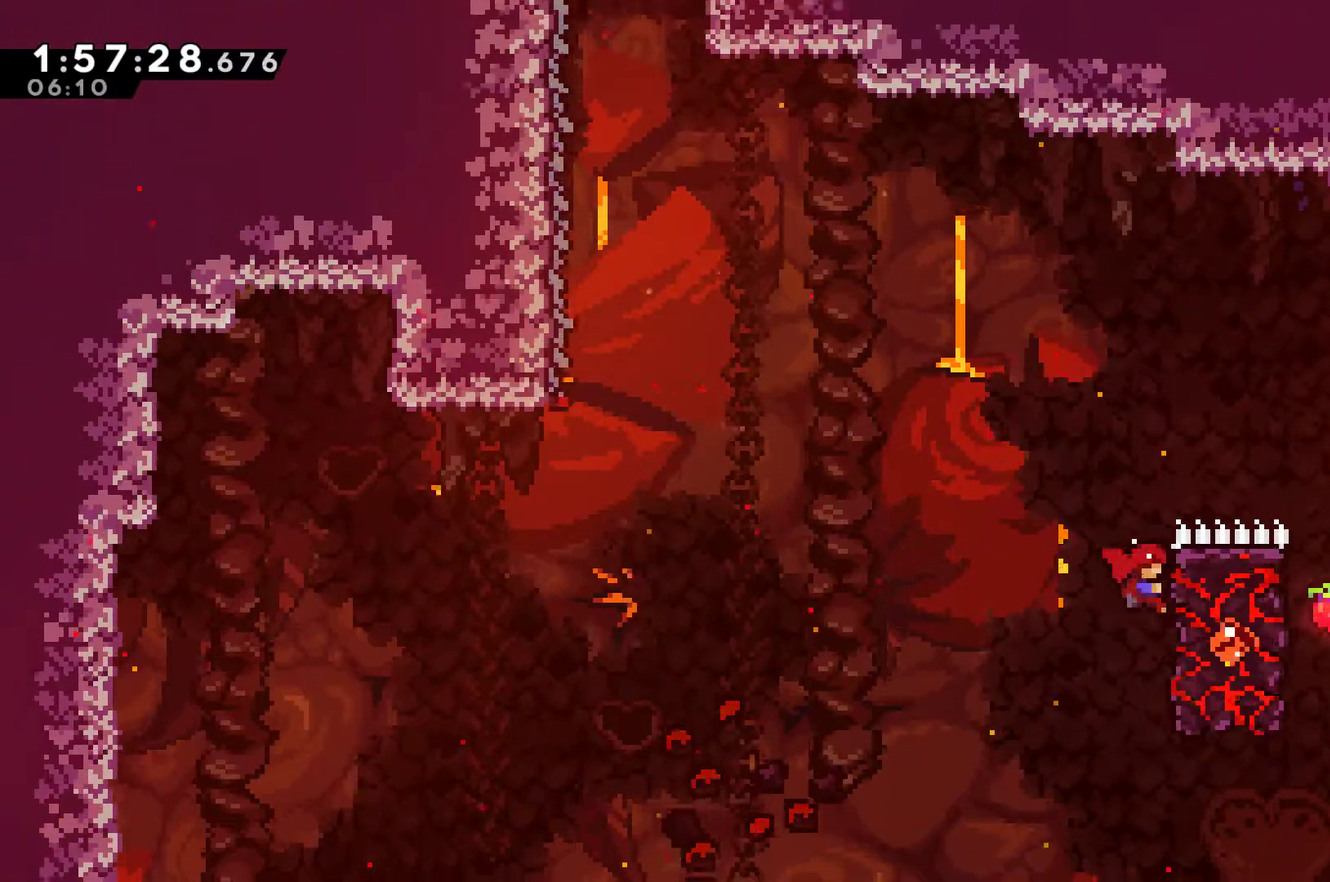
{"buttons": ["A", "R1", "DPAD_UP", "DPAD_LEFT"], "left_stick": "center", "right_stick": "center", "events": [[300, "DPAD_LEFT", "down"], [333, "DPAD_UP", "down"], [433, "A", "down"]]}
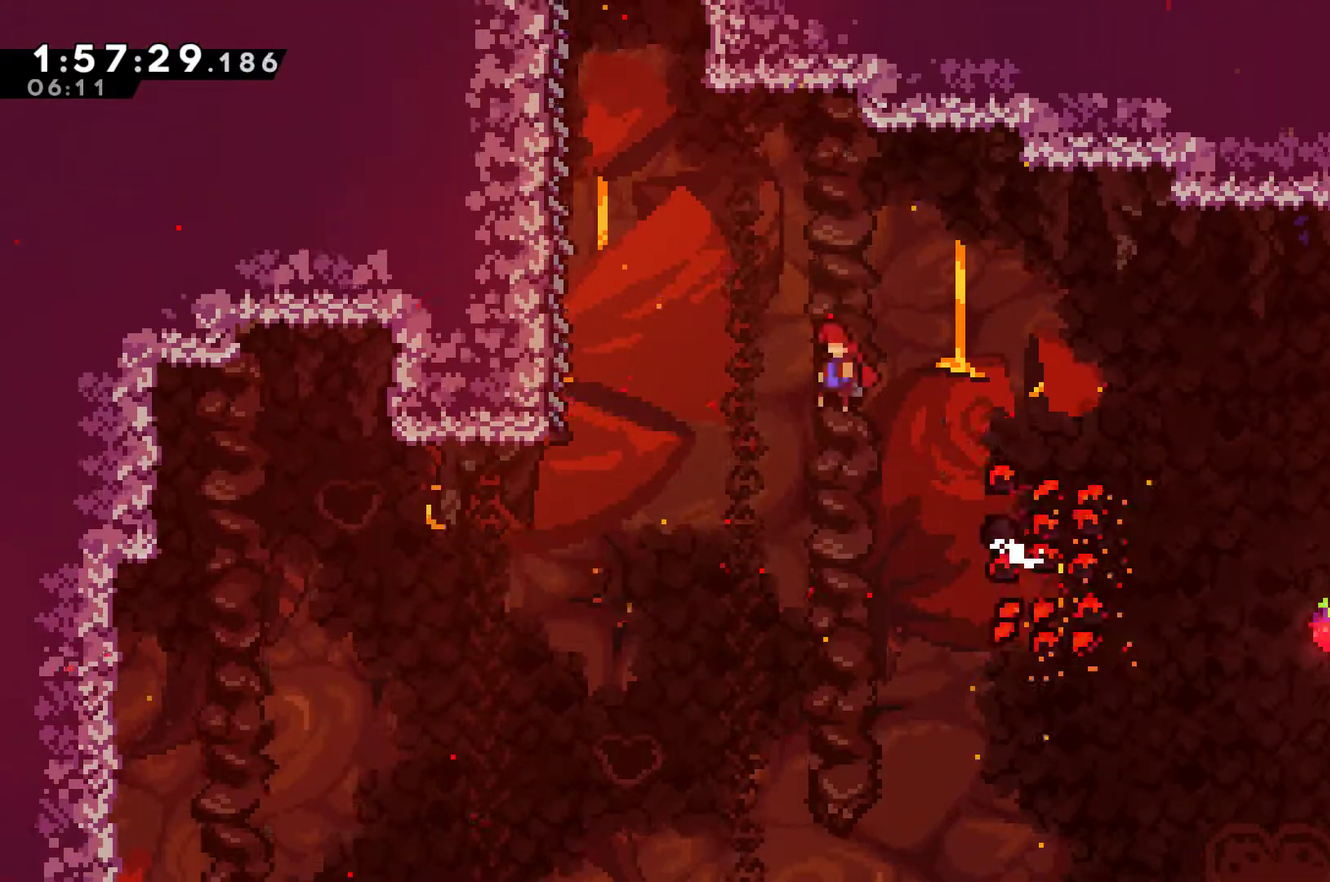
{"buttons": ["R1", "DPAD_UP", "DPAD_LEFT"], "left_stick": "center", "right_stick": "center", "events": [[200, "A", "up"], [200, "X", "down"], [333, "X", "up"]]}
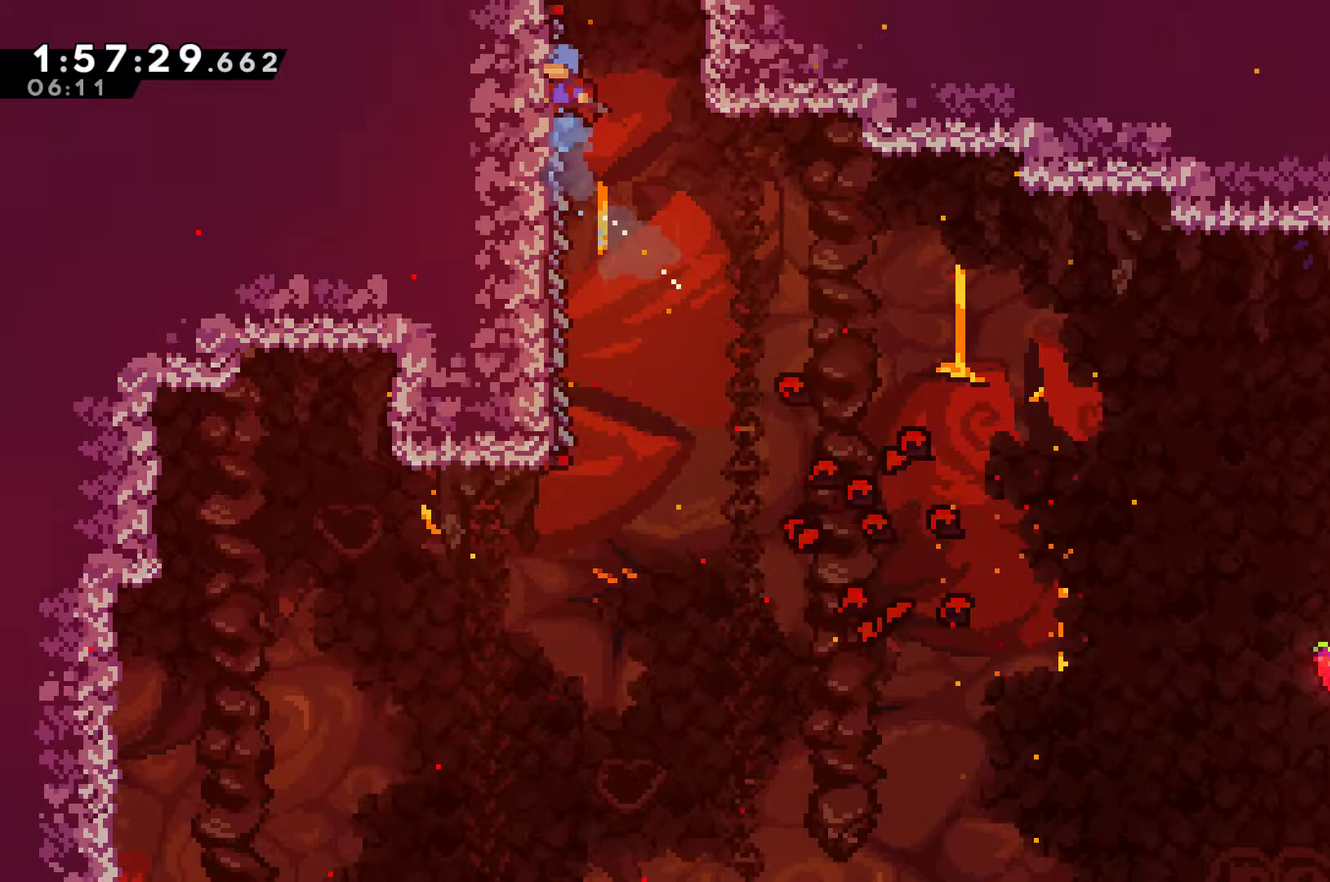
{"buttons": ["R1"], "left_stick": "center", "right_stick": "center", "events": [[133, "DPAD_LEFT", "up"], [233, "DPAD_UP", "up"]]}
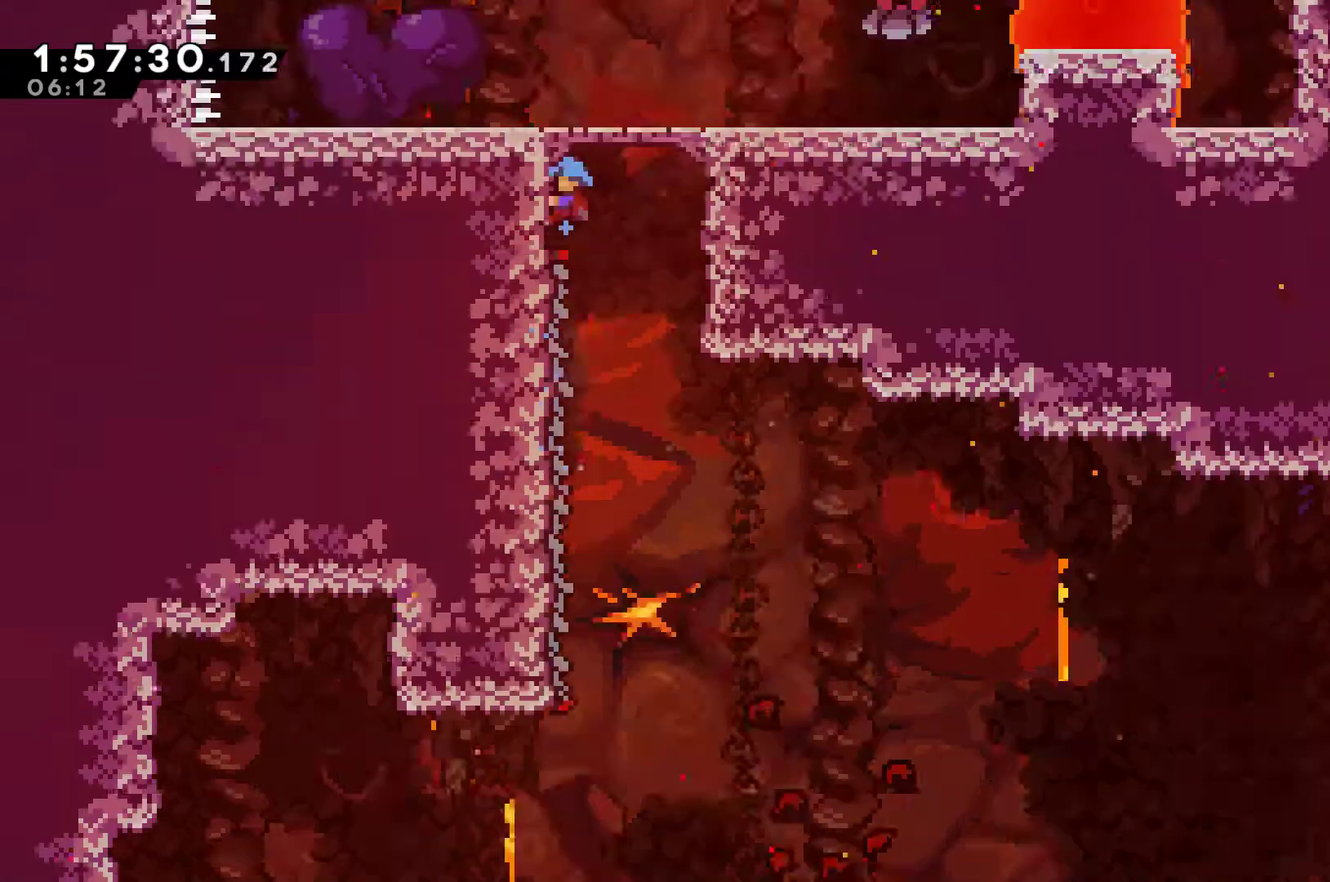
{"buttons": ["R1", "DPAD_RIGHT"], "left_stick": "center", "right_stick": "center", "events": [[400, "DPAD_RIGHT", "down"]]}
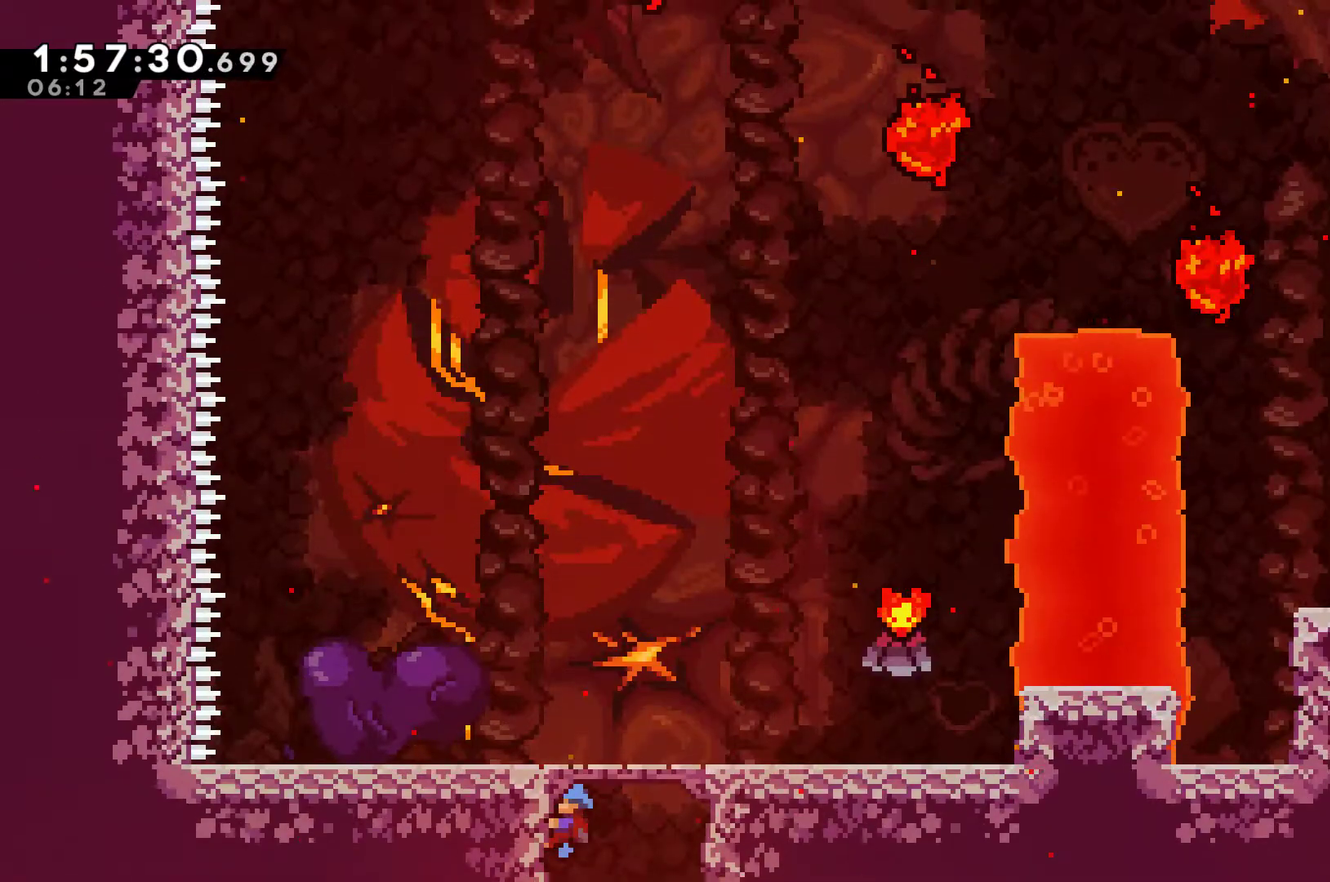
{"buttons": ["DPAD_RIGHT"], "left_stick": "center", "right_stick": "center", "events": [[33, "R1", "up"]]}
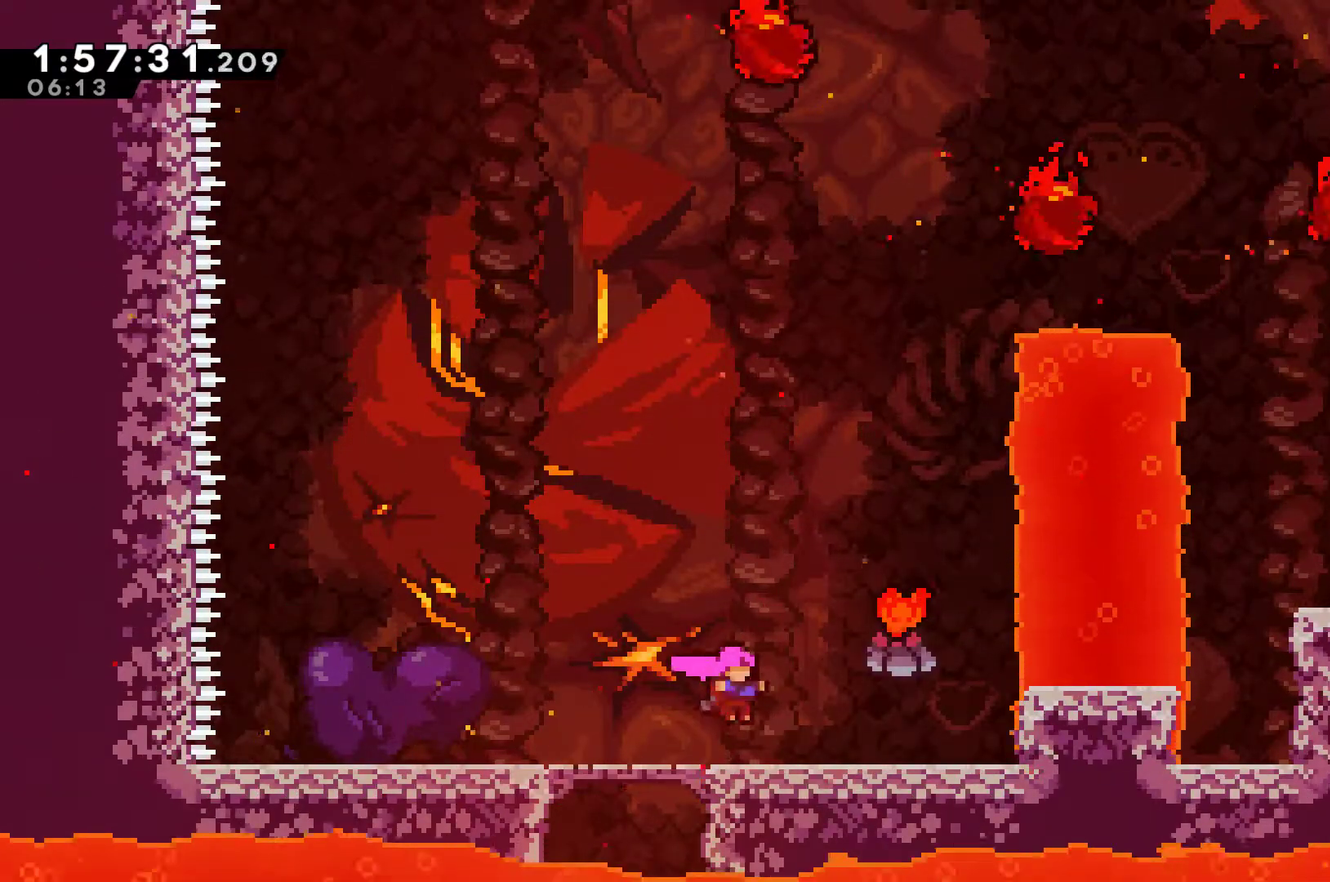
{"buttons": ["DPAD_RIGHT"], "left_stick": "center", "right_stick": "center", "events": [[267, "A", "down"], [467, "A", "up"]]}
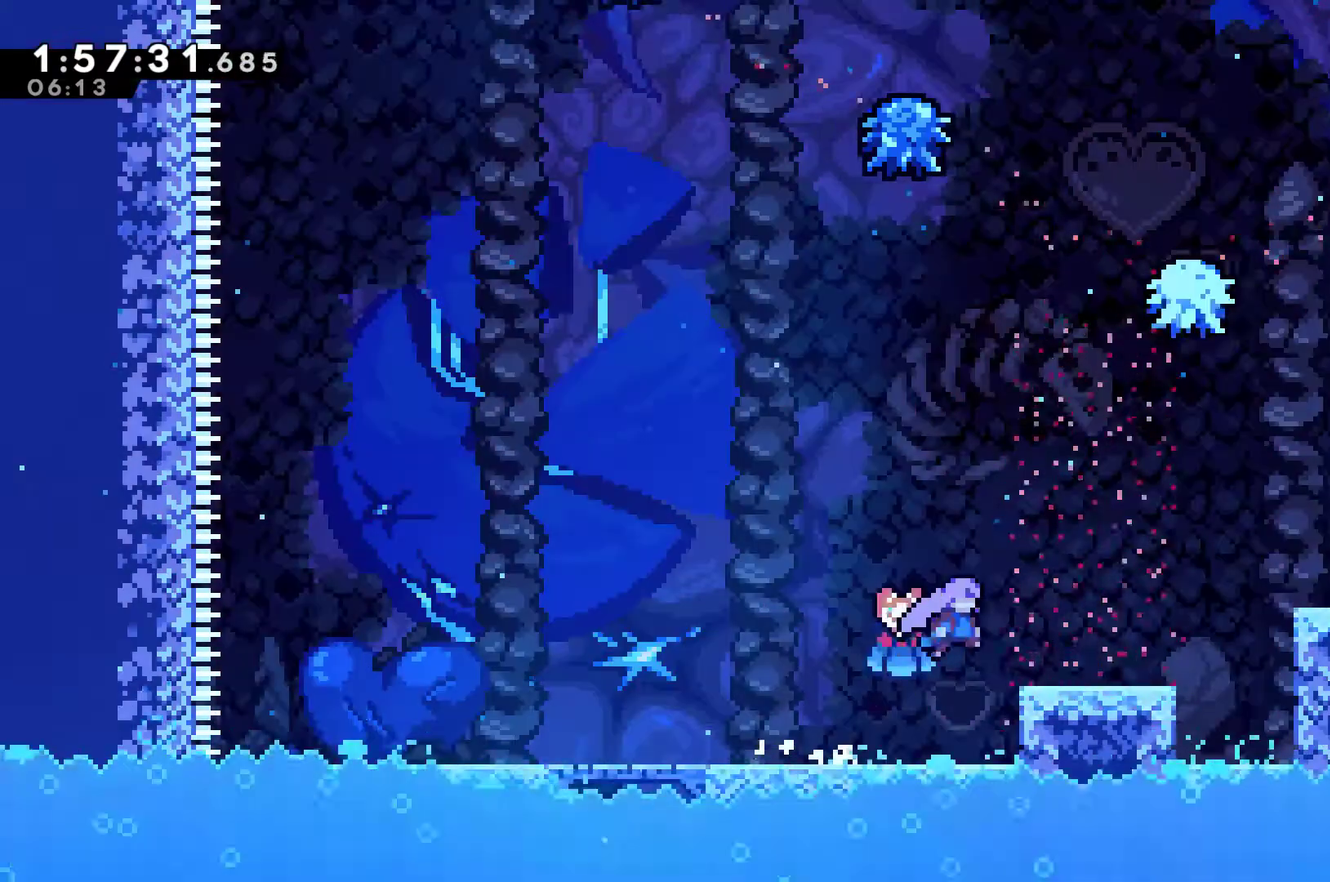
{"buttons": ["A", "DPAD_RIGHT"], "left_stick": "center", "right_stick": "center", "events": [[367, "A", "down"]]}
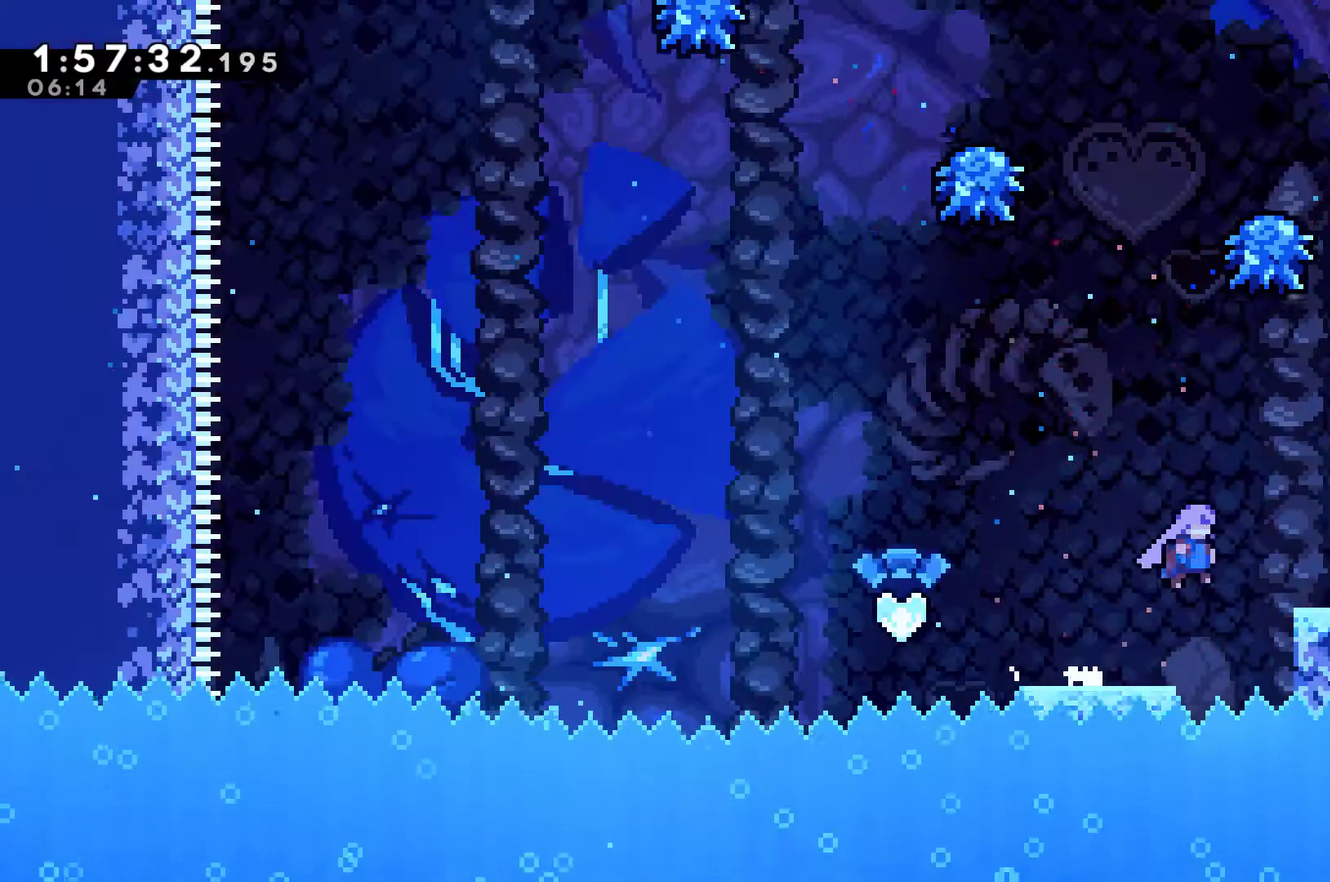
{"buttons": ["A"], "left_stick": "center", "right_stick": "center", "events": [[367, "DPAD_RIGHT", "up"]]}
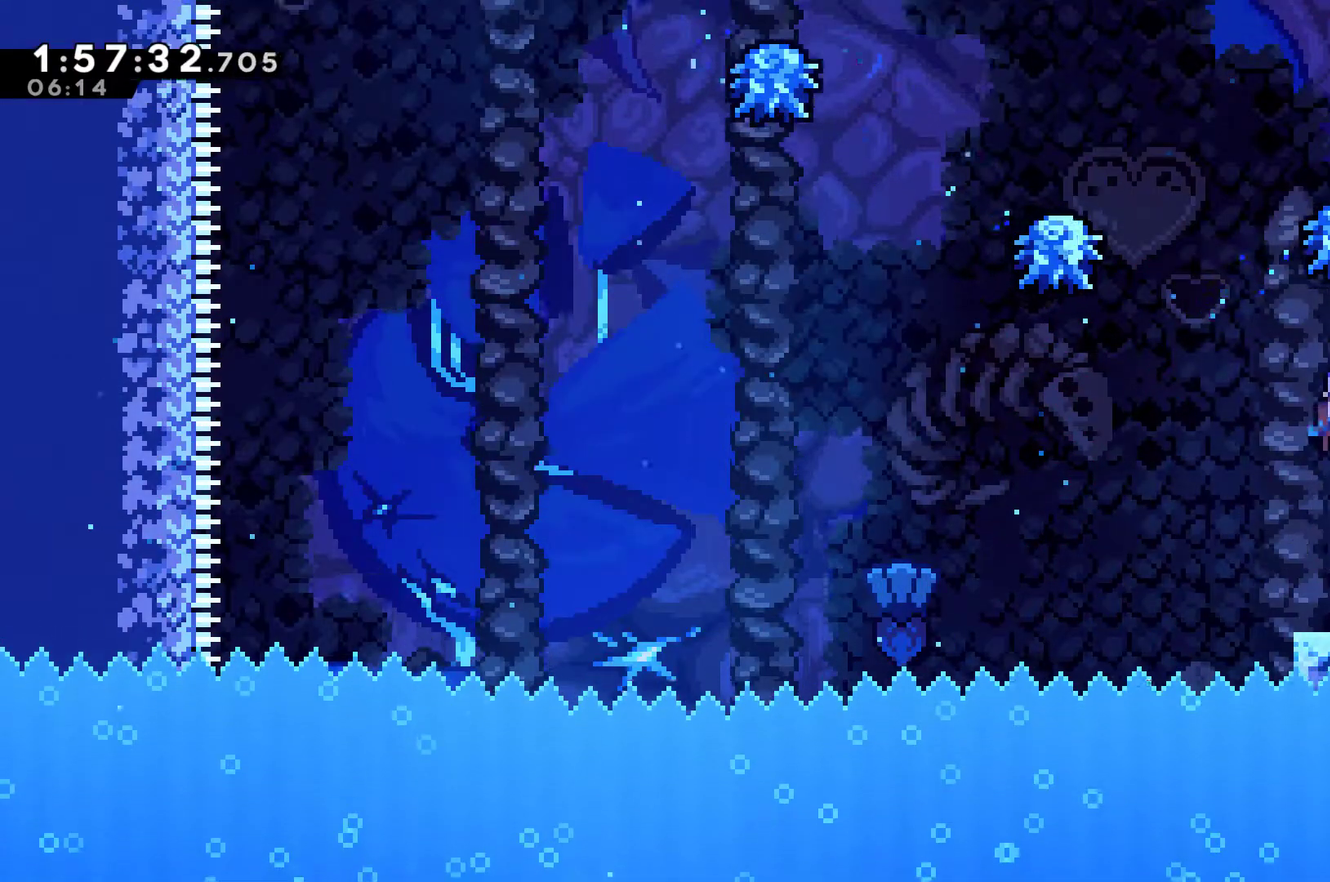
{"buttons": [], "left_stick": "center", "right_stick": "center", "events": [[133, "A", "up"], [133, "DPAD_UP", "down"], [167, "DPAD_LEFT", "down"], [233, "X", "down"], [333, "DPAD_LEFT", "up"], [367, "X", "up"], [400, "DPAD_UP", "up"]]}